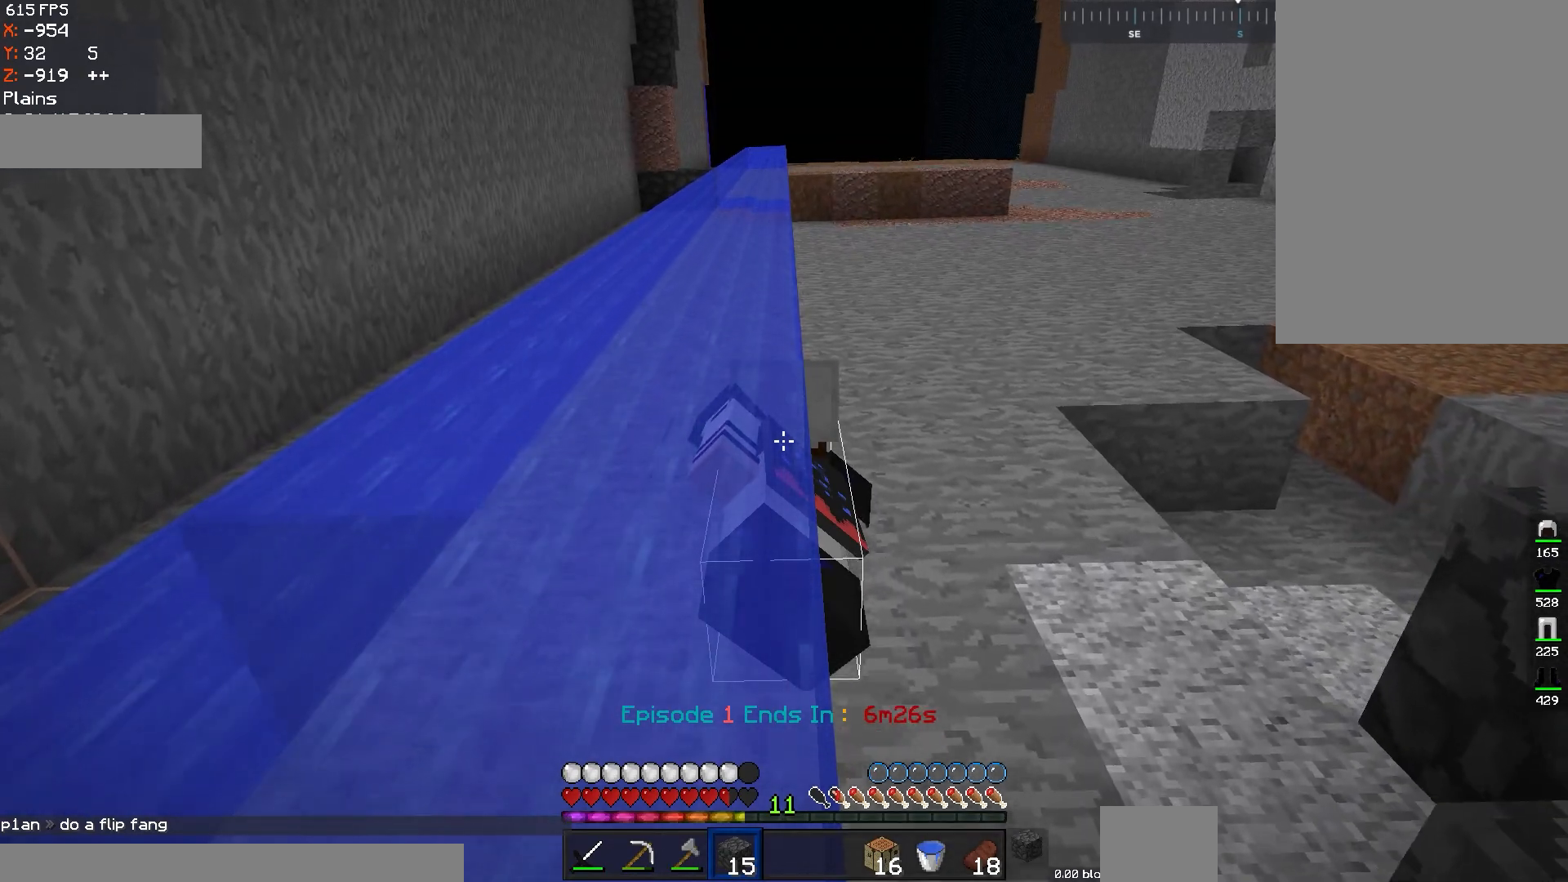
Gameplay with keyboard and mouse; each line is a JSON object with the keys and mouse buttons held at the frame after it. "events" lists presses ("down") and releases ("up") of "a", "d", "s", "space", "w", "mouse_left" and "mouse_right" between this image and that frame as [ms after this image, input, new state], when the widget could be followed in between. "mouse_left", "mouse_right" = the "left", "right" buttons of the "mouse" list. No other keys are recorded. Fast repeated clicks can show as one long hold. Mouse movement is not recorded.
{"keys": ["space"], "mouse": [], "events": []}
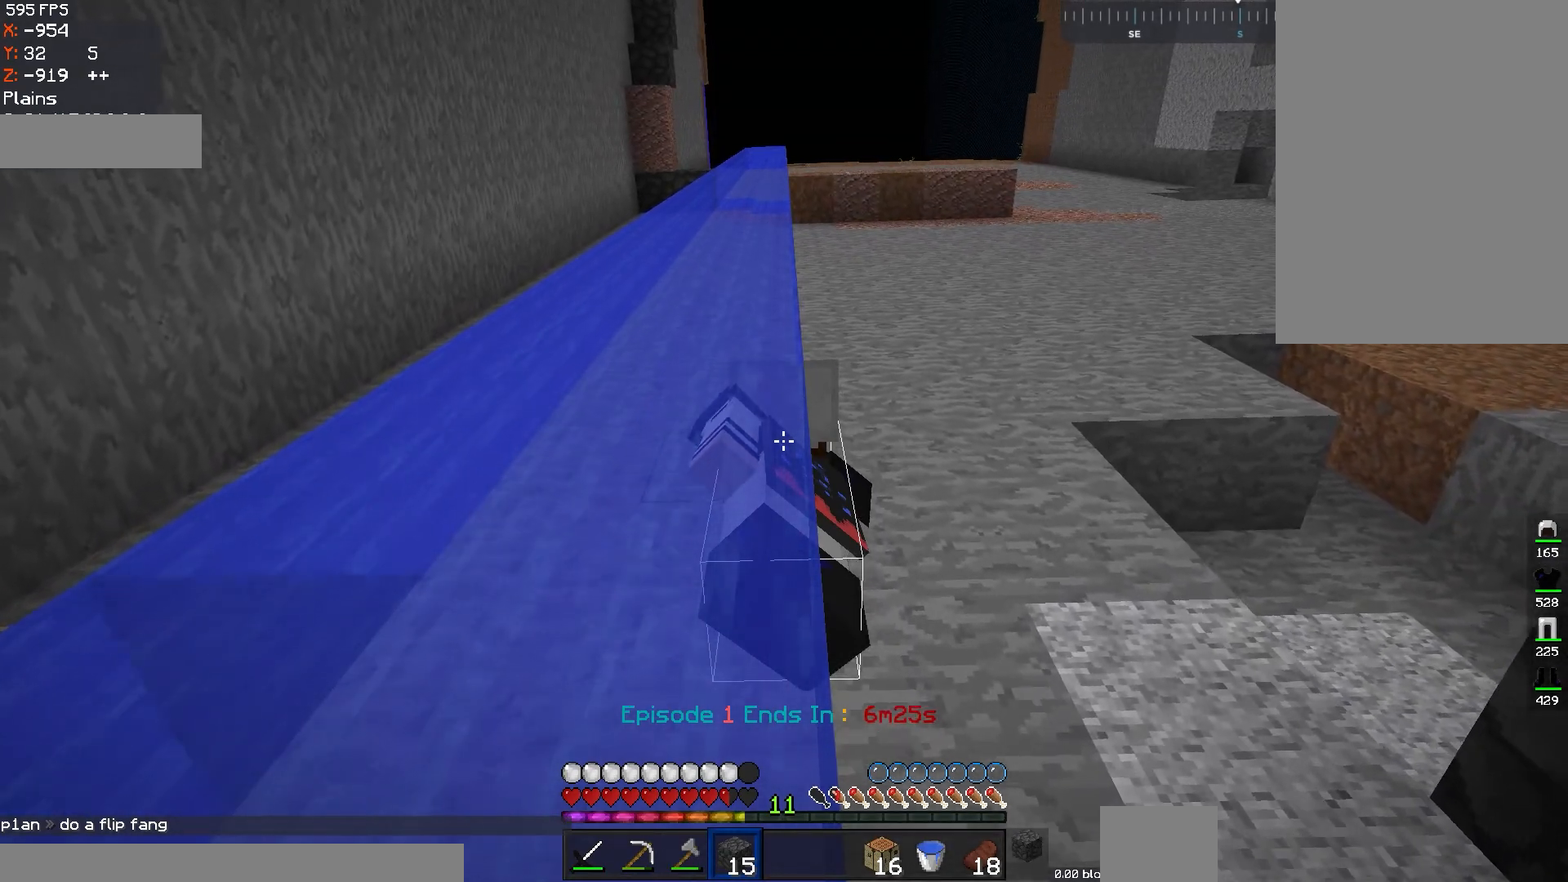
{"keys": ["space"], "mouse": [], "events": []}
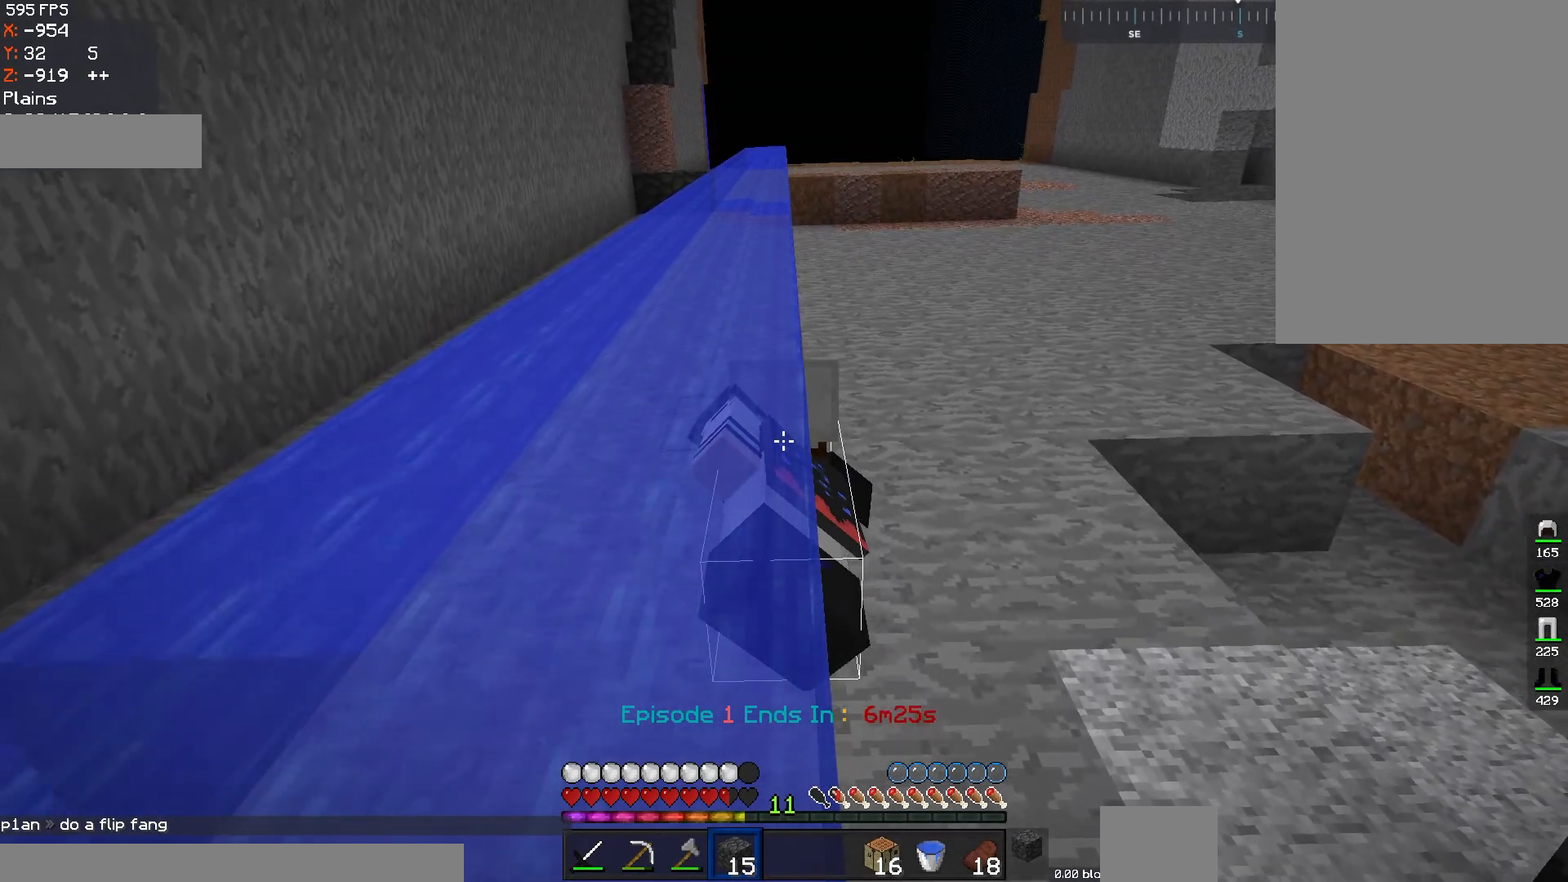
{"keys": ["space"], "mouse": [], "events": []}
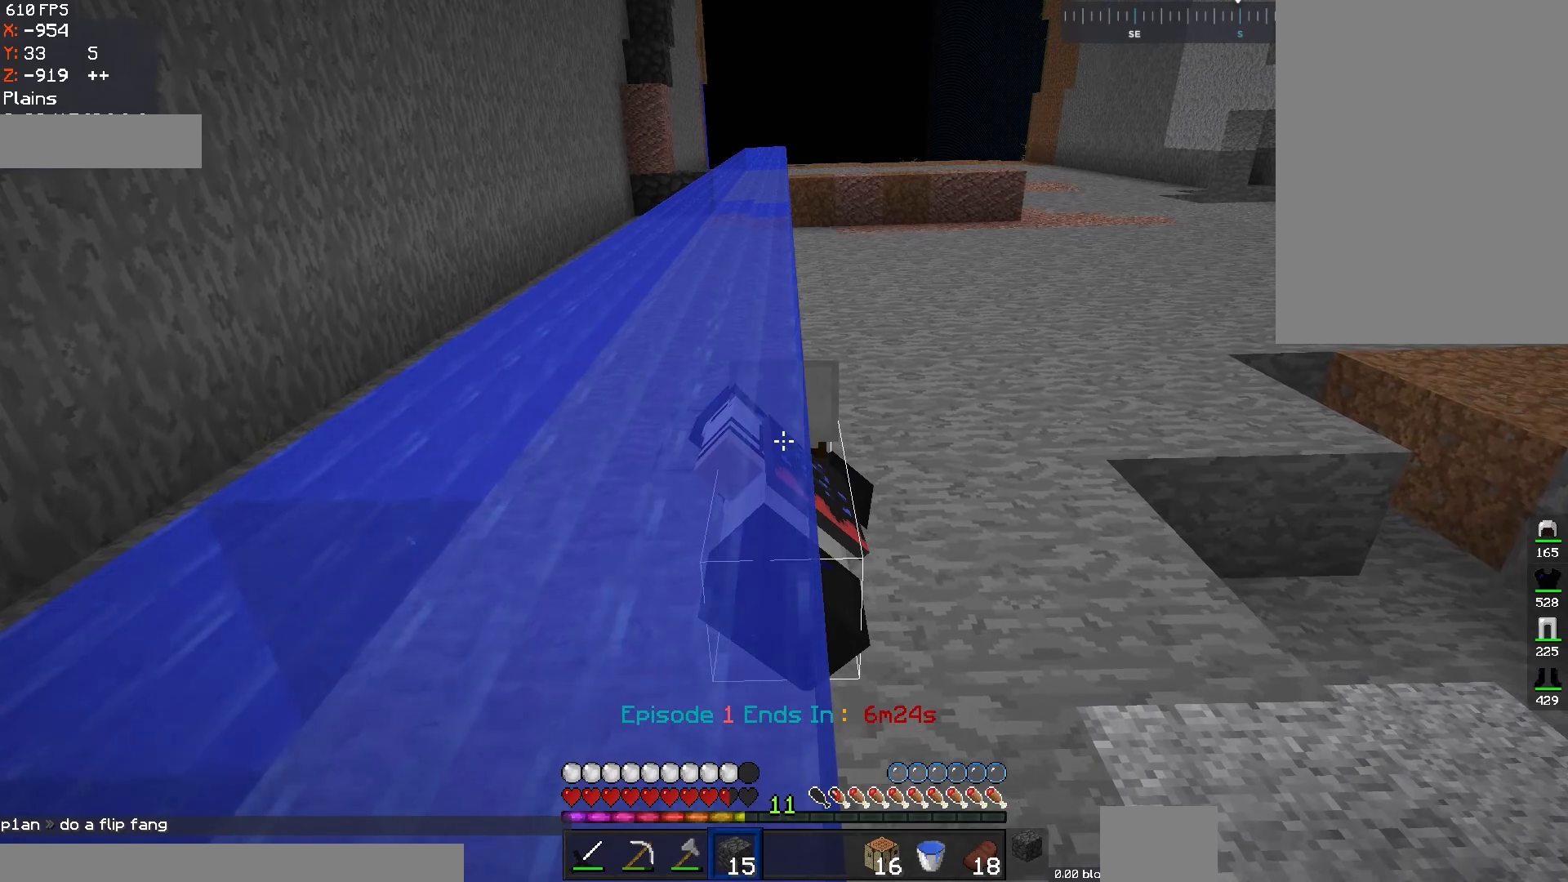
{"keys": ["space"], "mouse": [], "events": []}
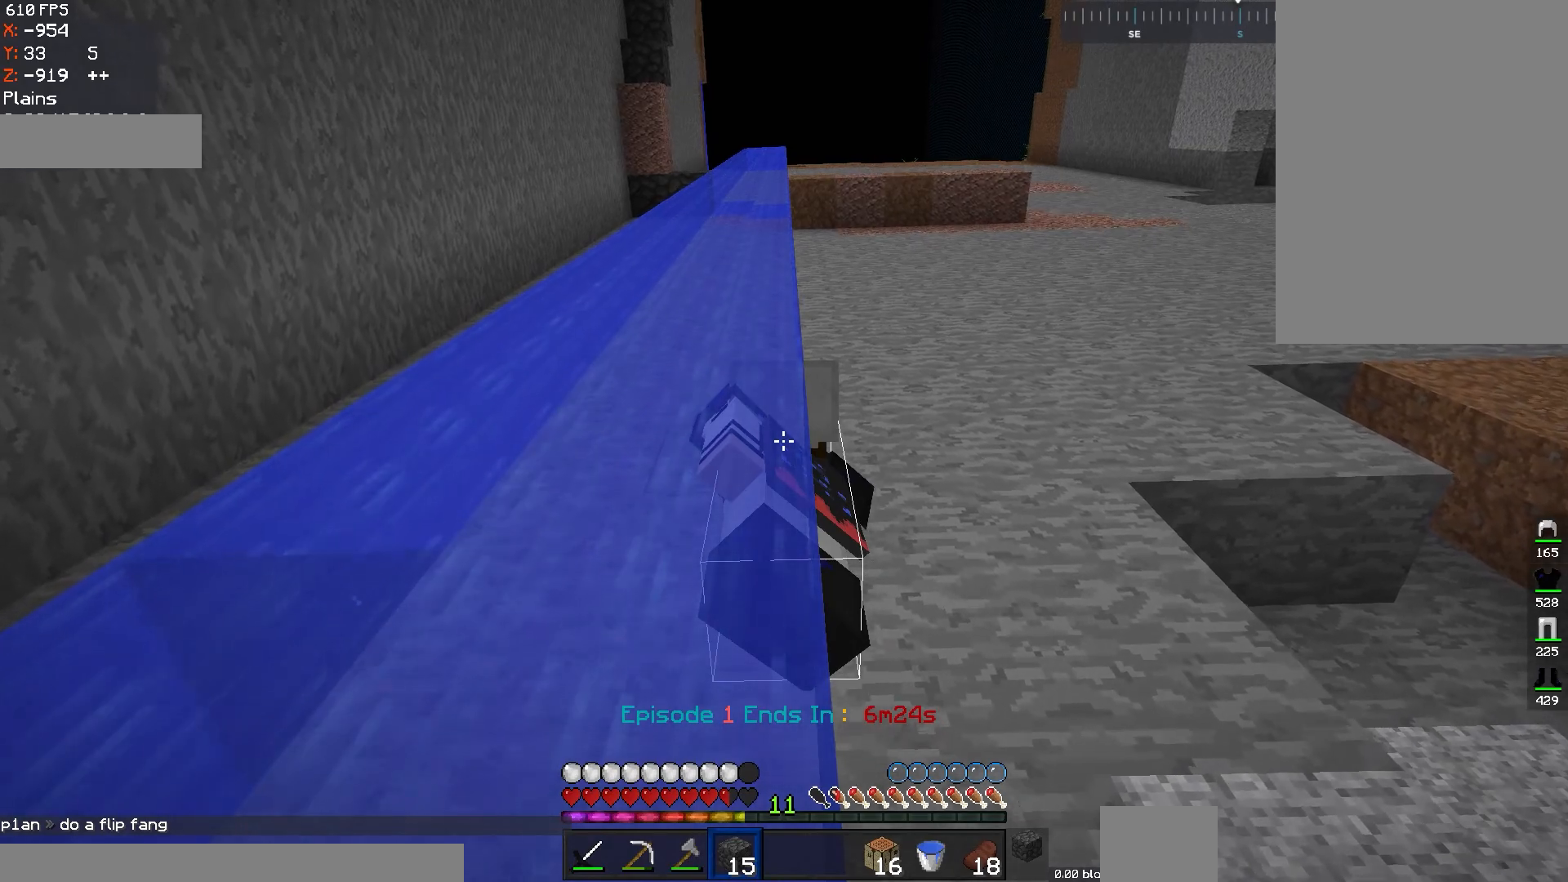
{"keys": ["space"], "mouse": [], "events": []}
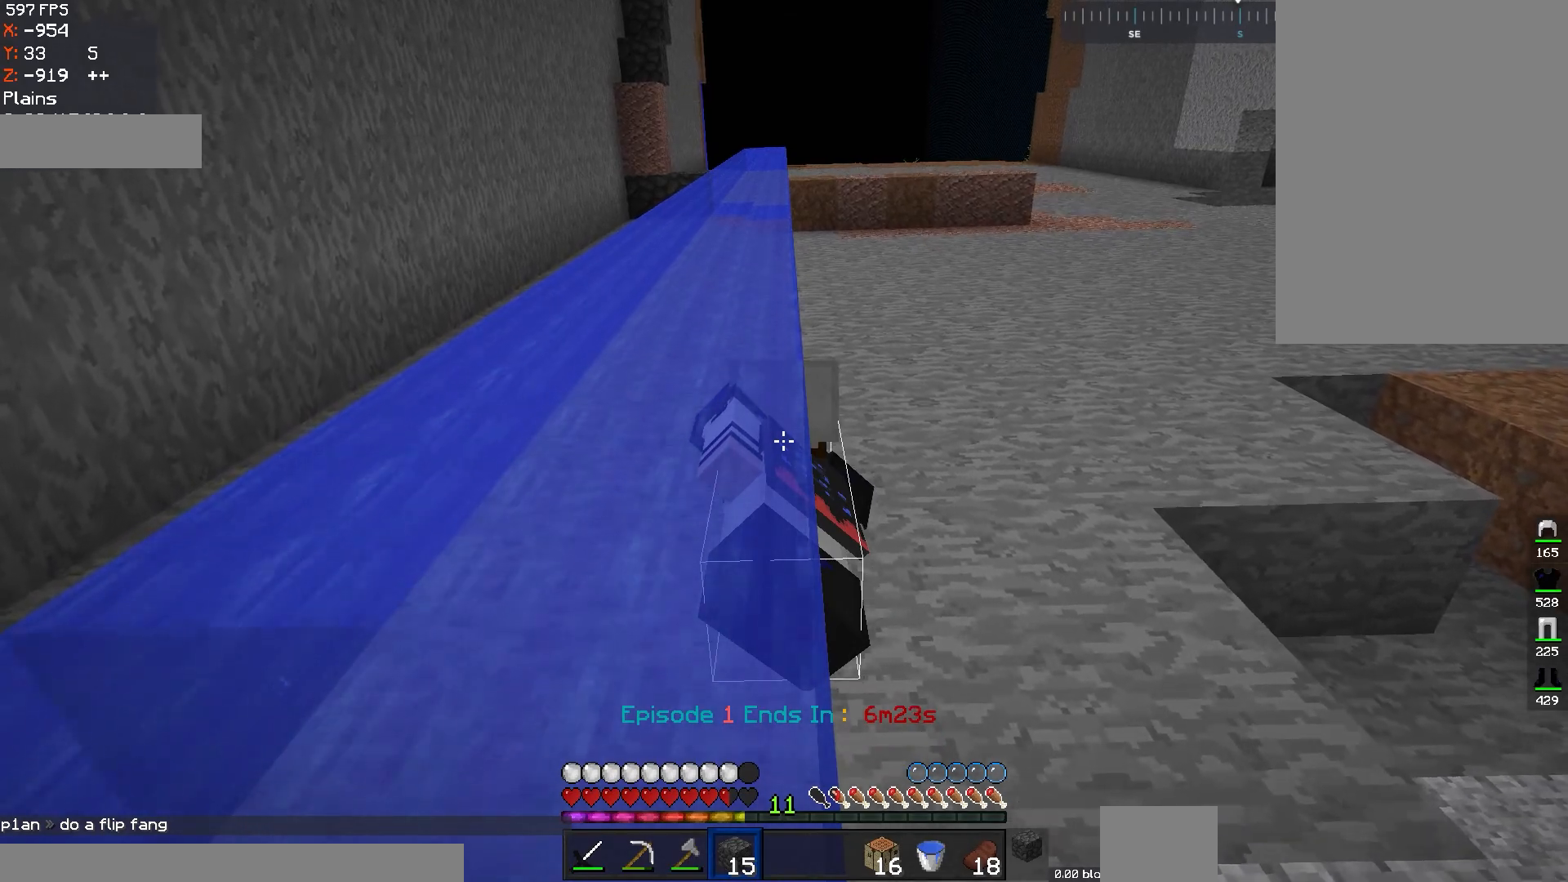
{"keys": ["space"], "mouse": [], "events": []}
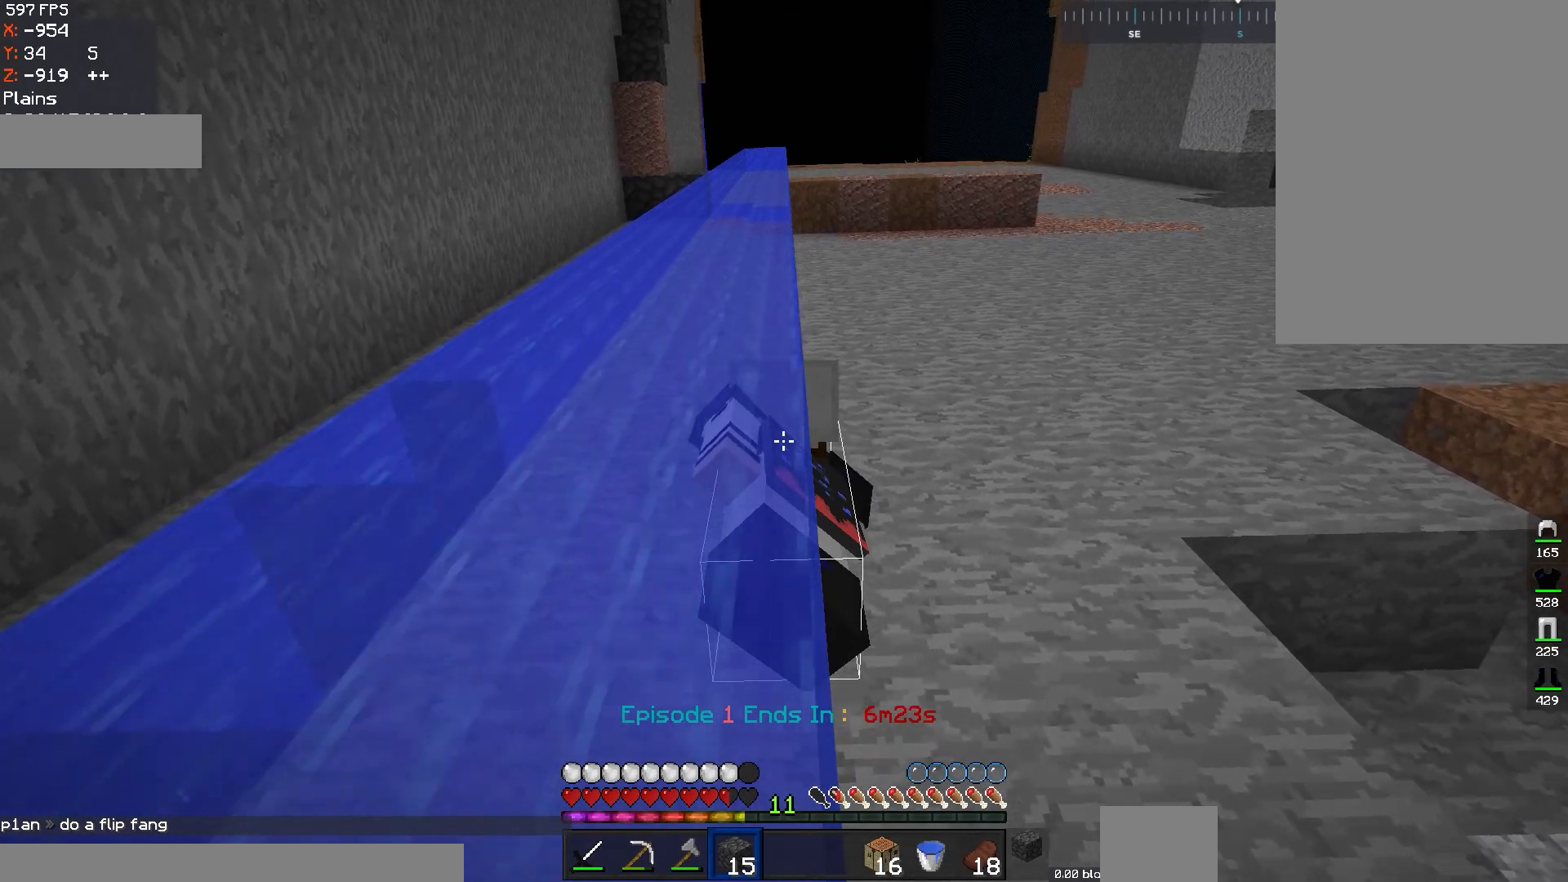
{"keys": ["space"], "mouse": [], "events": []}
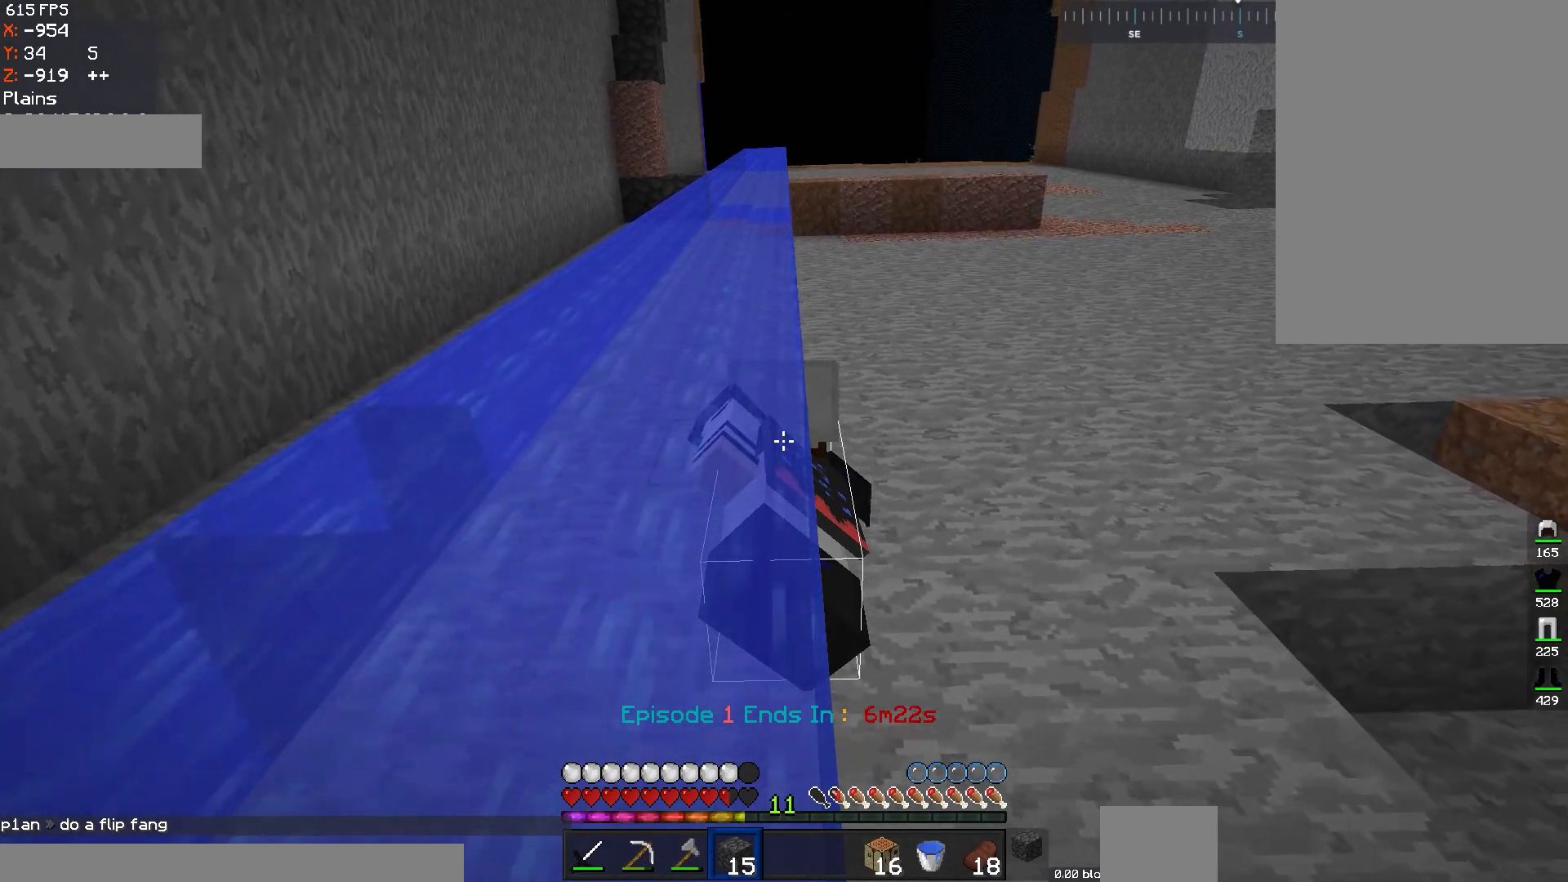
{"keys": ["space"], "mouse": [], "events": []}
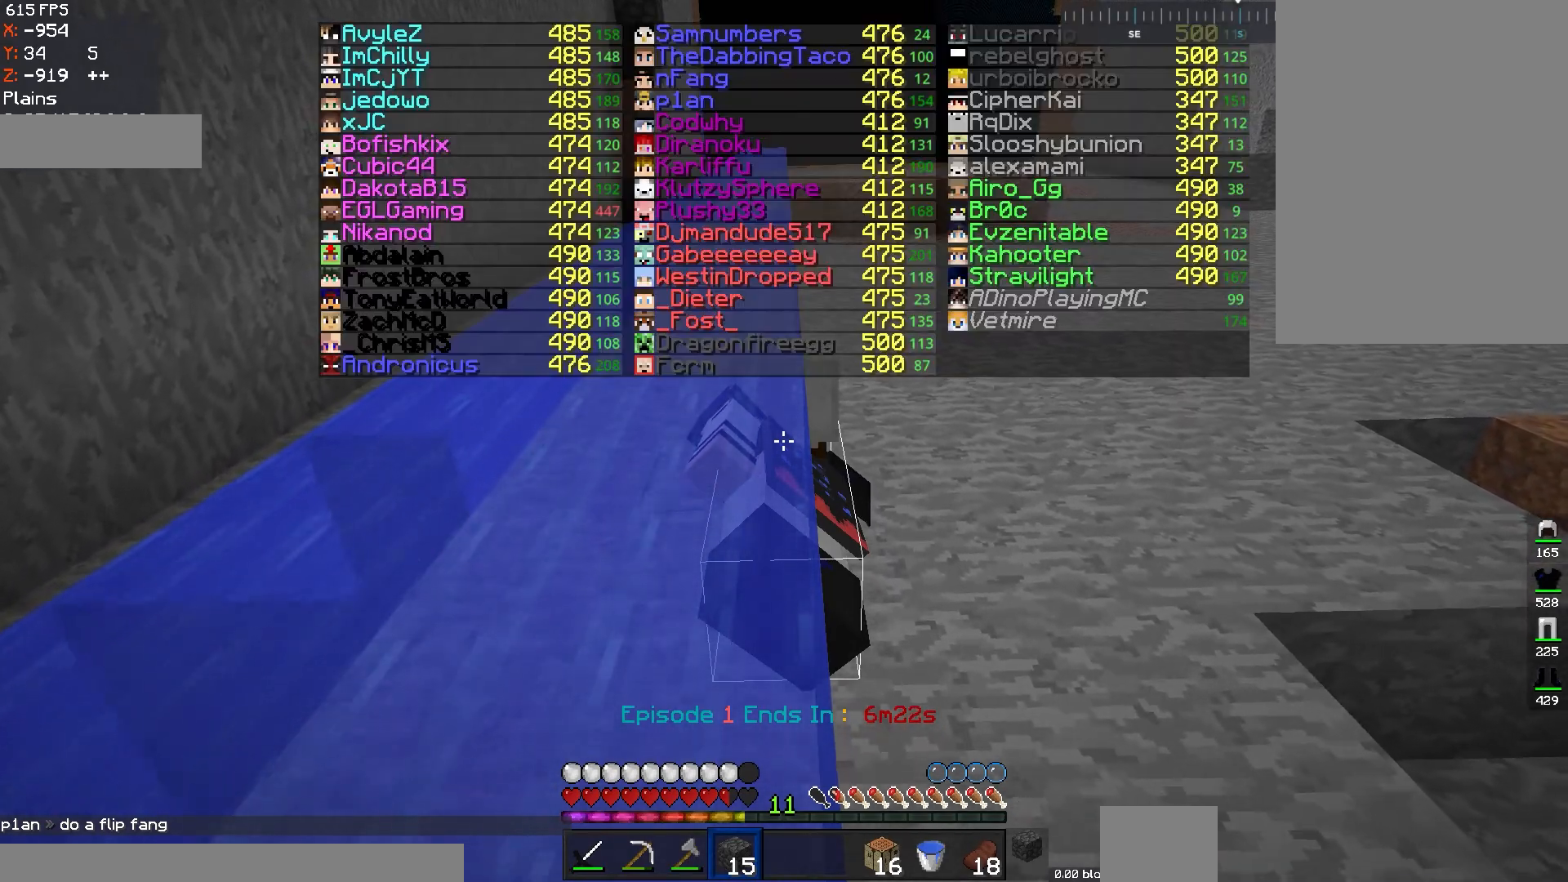
{"keys": ["space"], "mouse": [], "events": []}
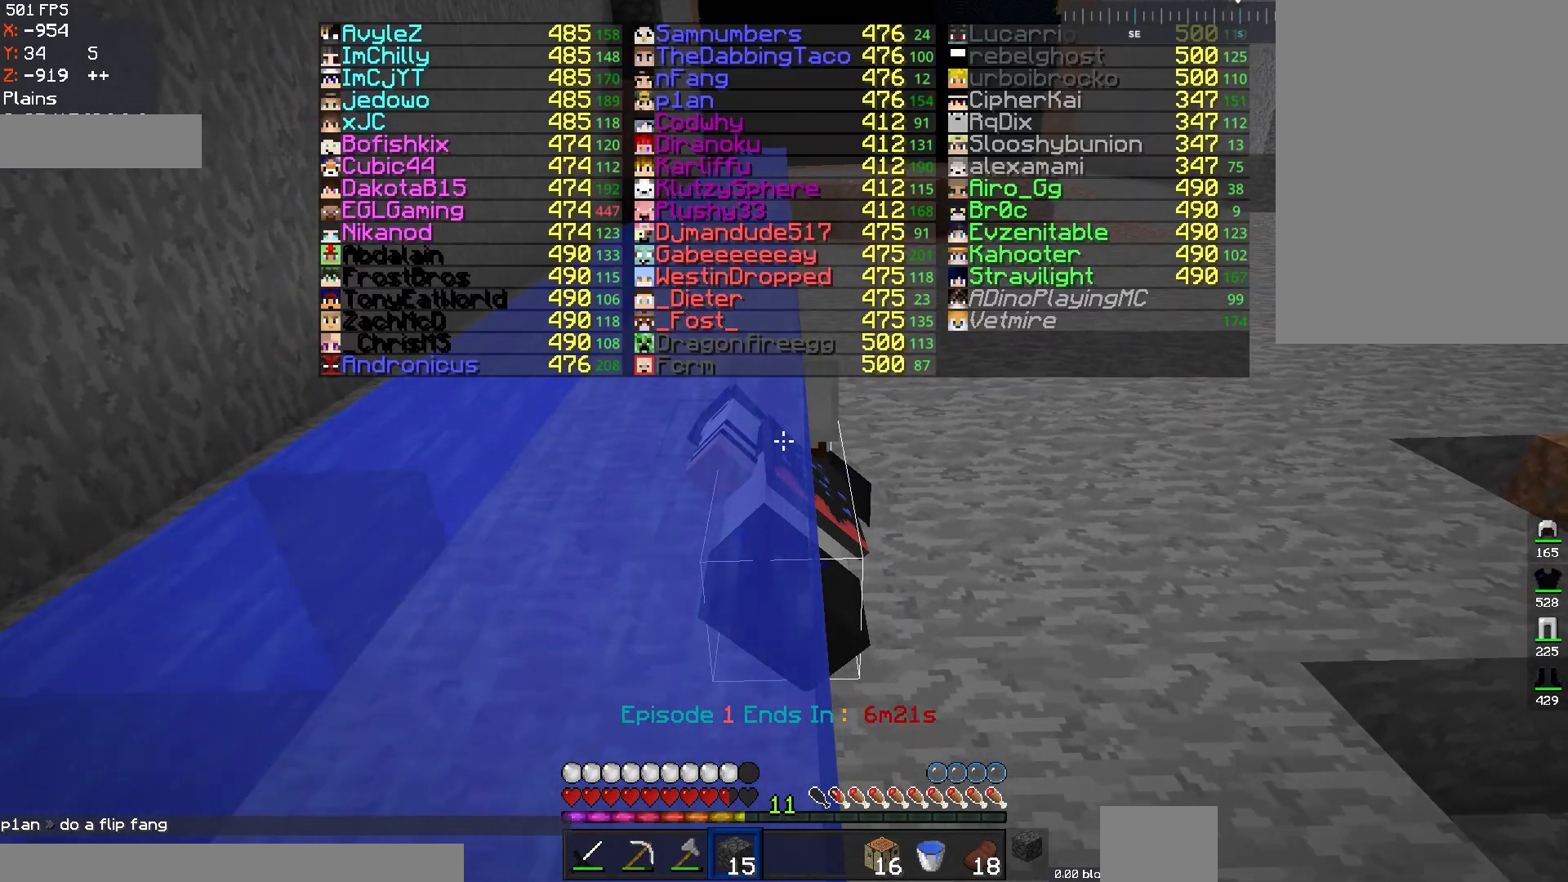
{"keys": ["space"], "mouse": [], "events": []}
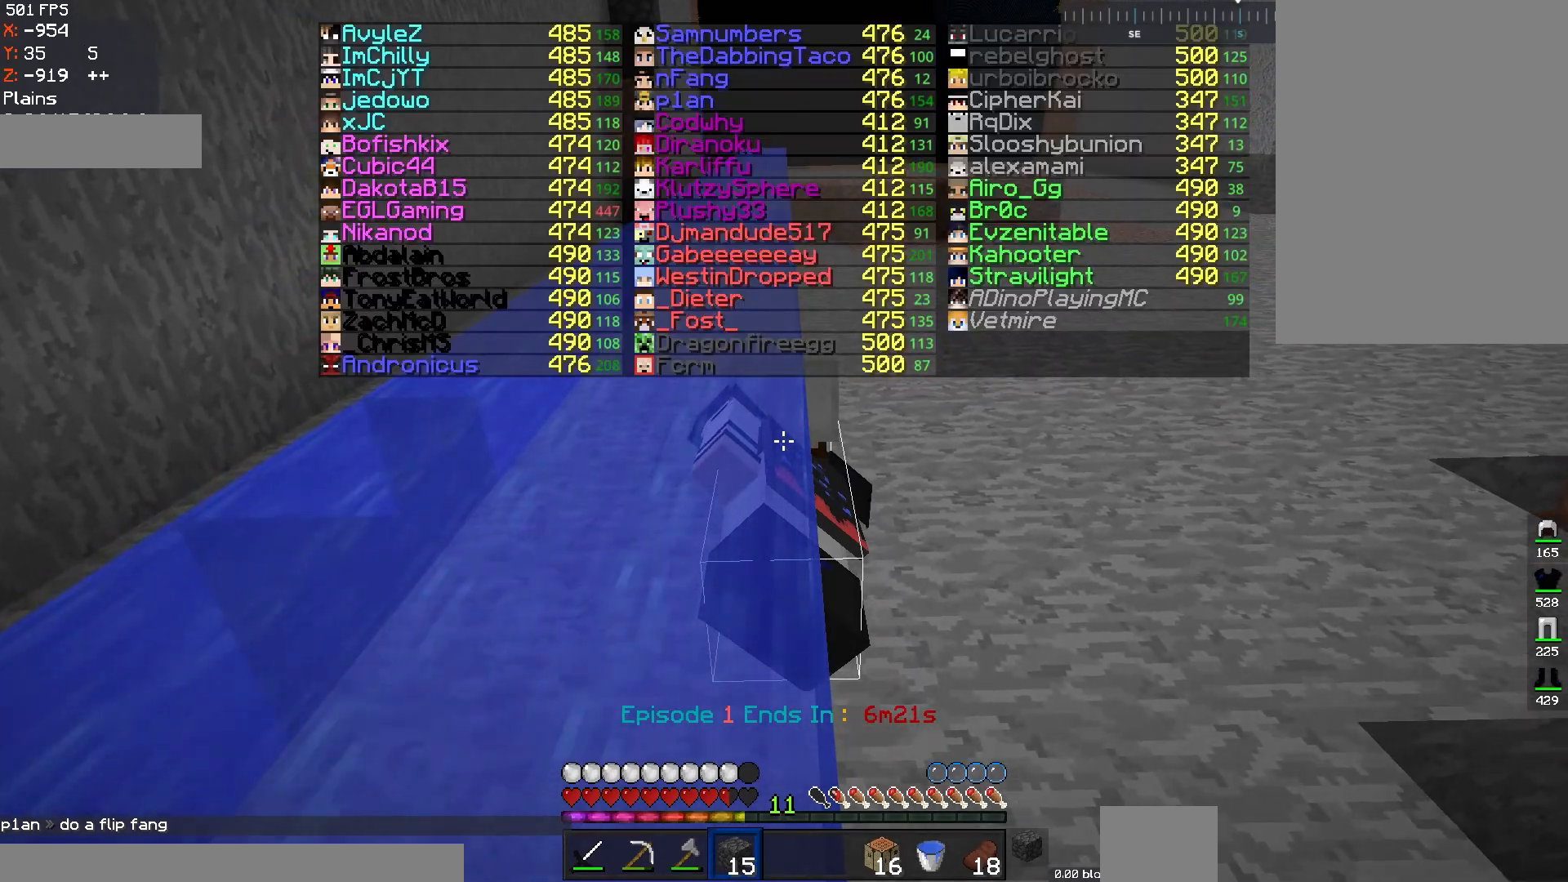
{"keys": ["space"], "mouse": [], "events": []}
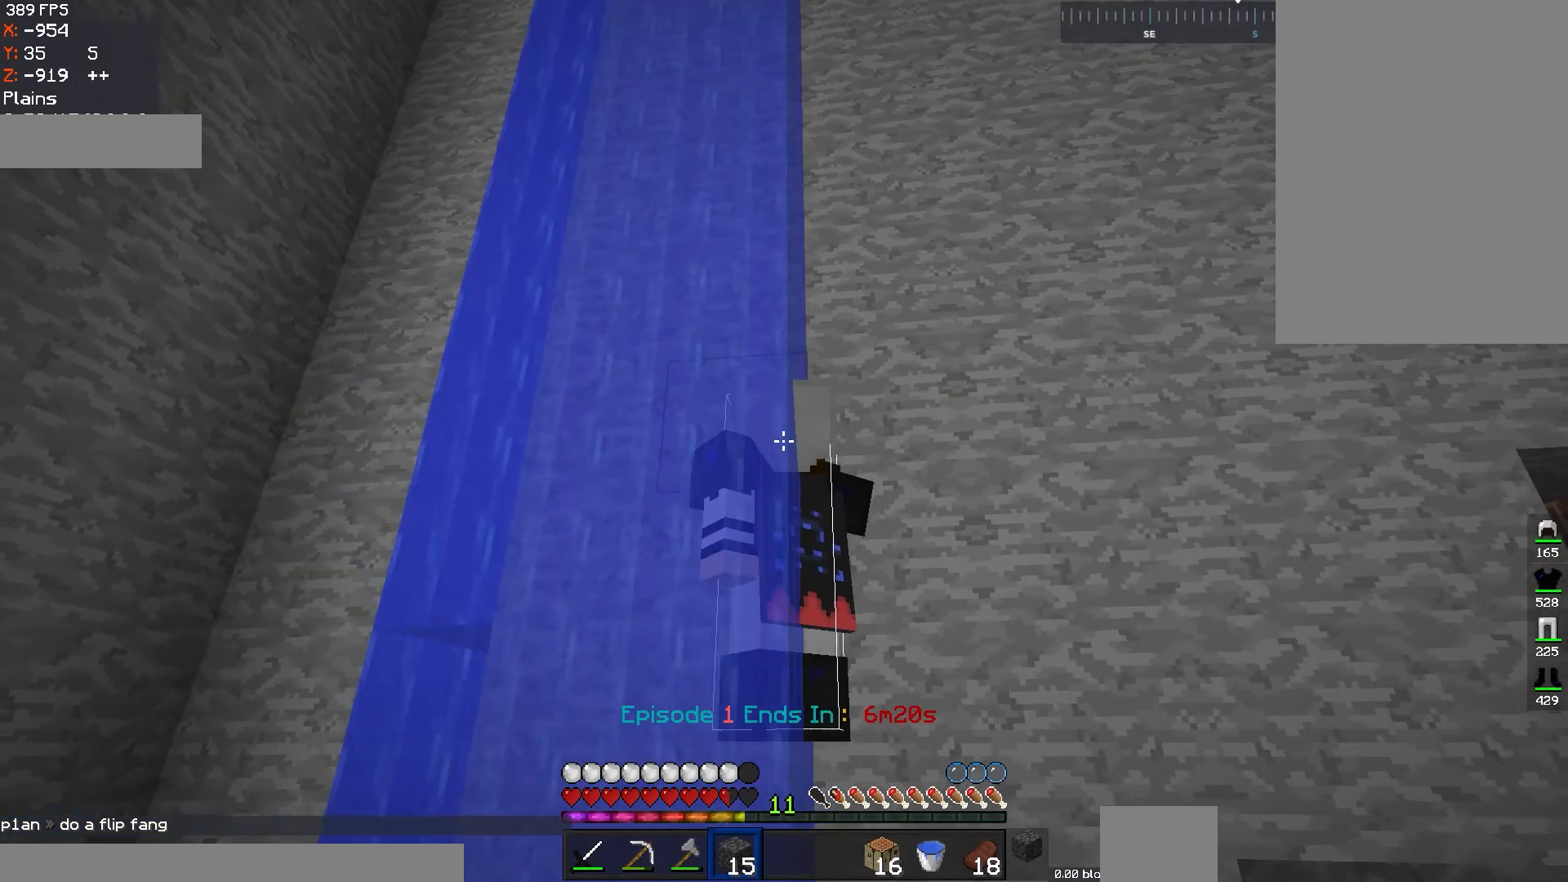
{"keys": ["space"], "mouse": [], "events": []}
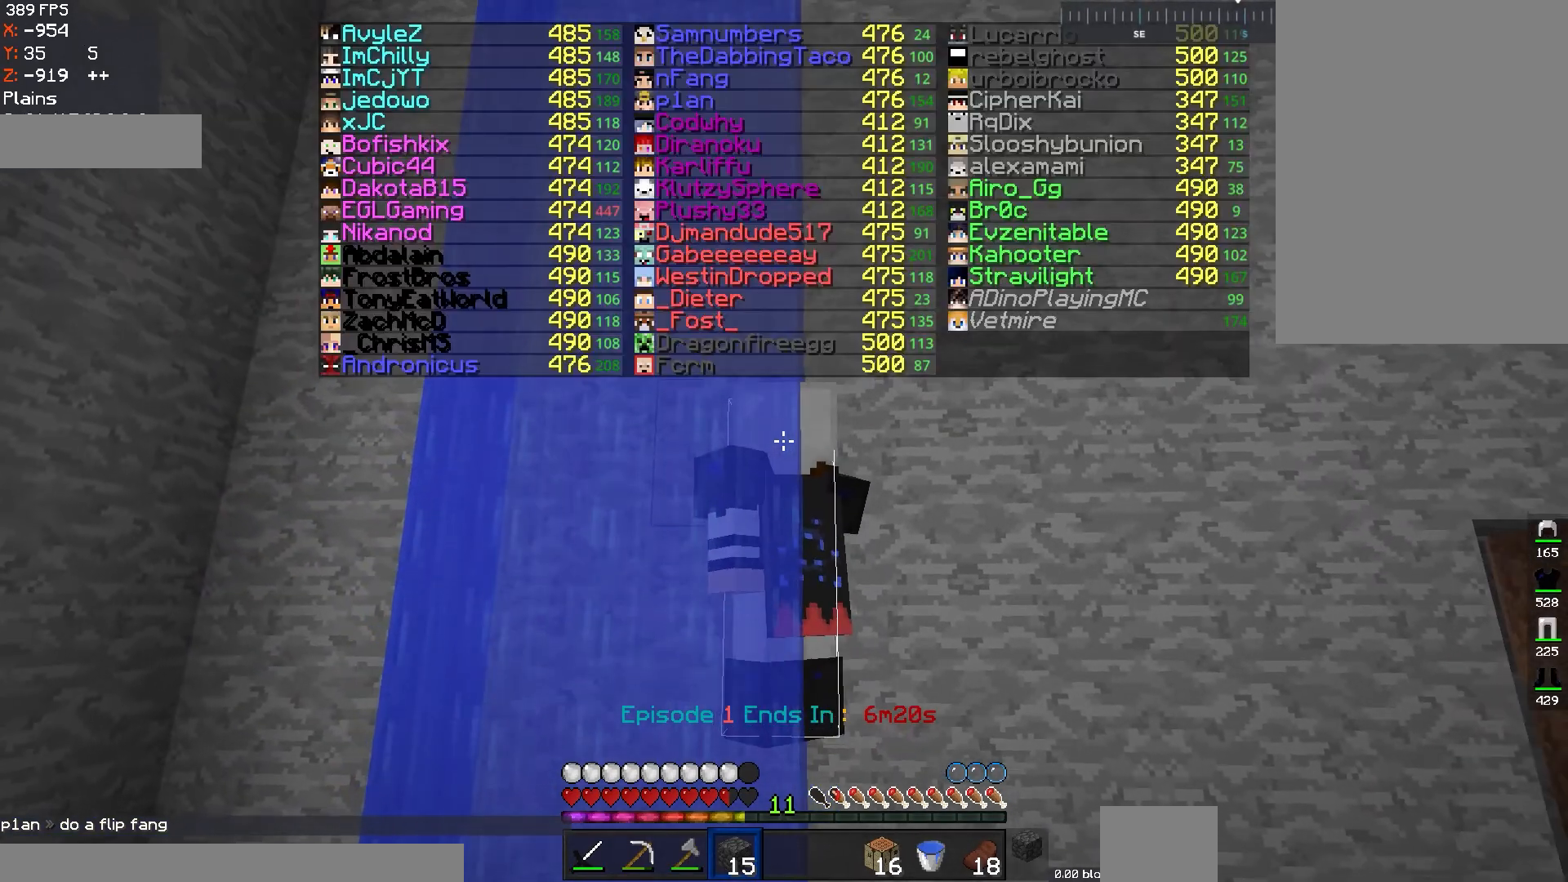
{"keys": ["space"], "mouse": [], "events": []}
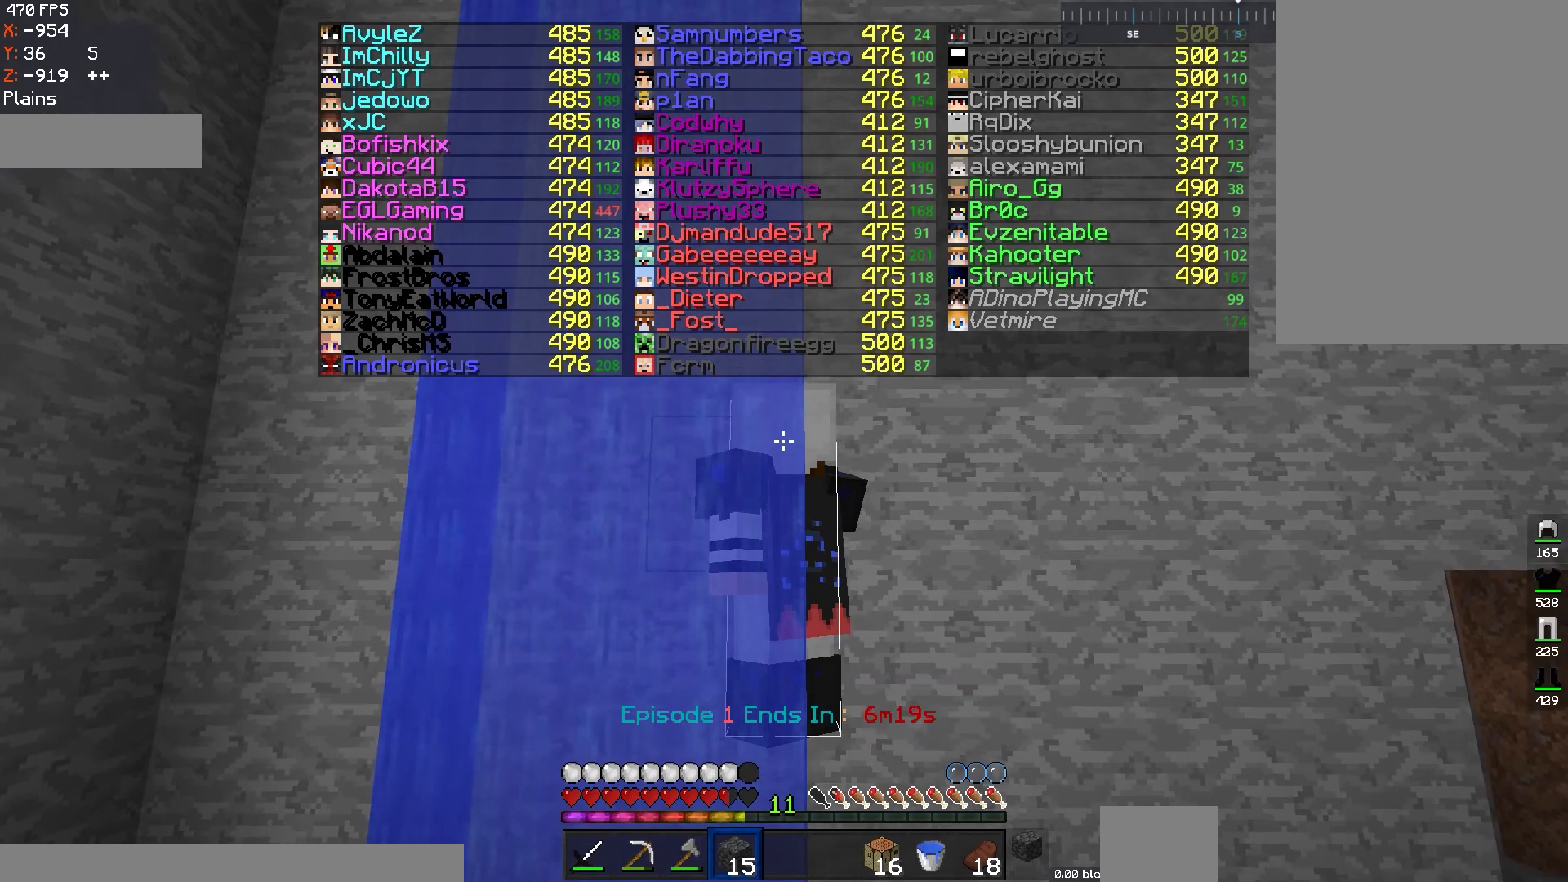
{"keys": ["space"], "mouse": [], "events": []}
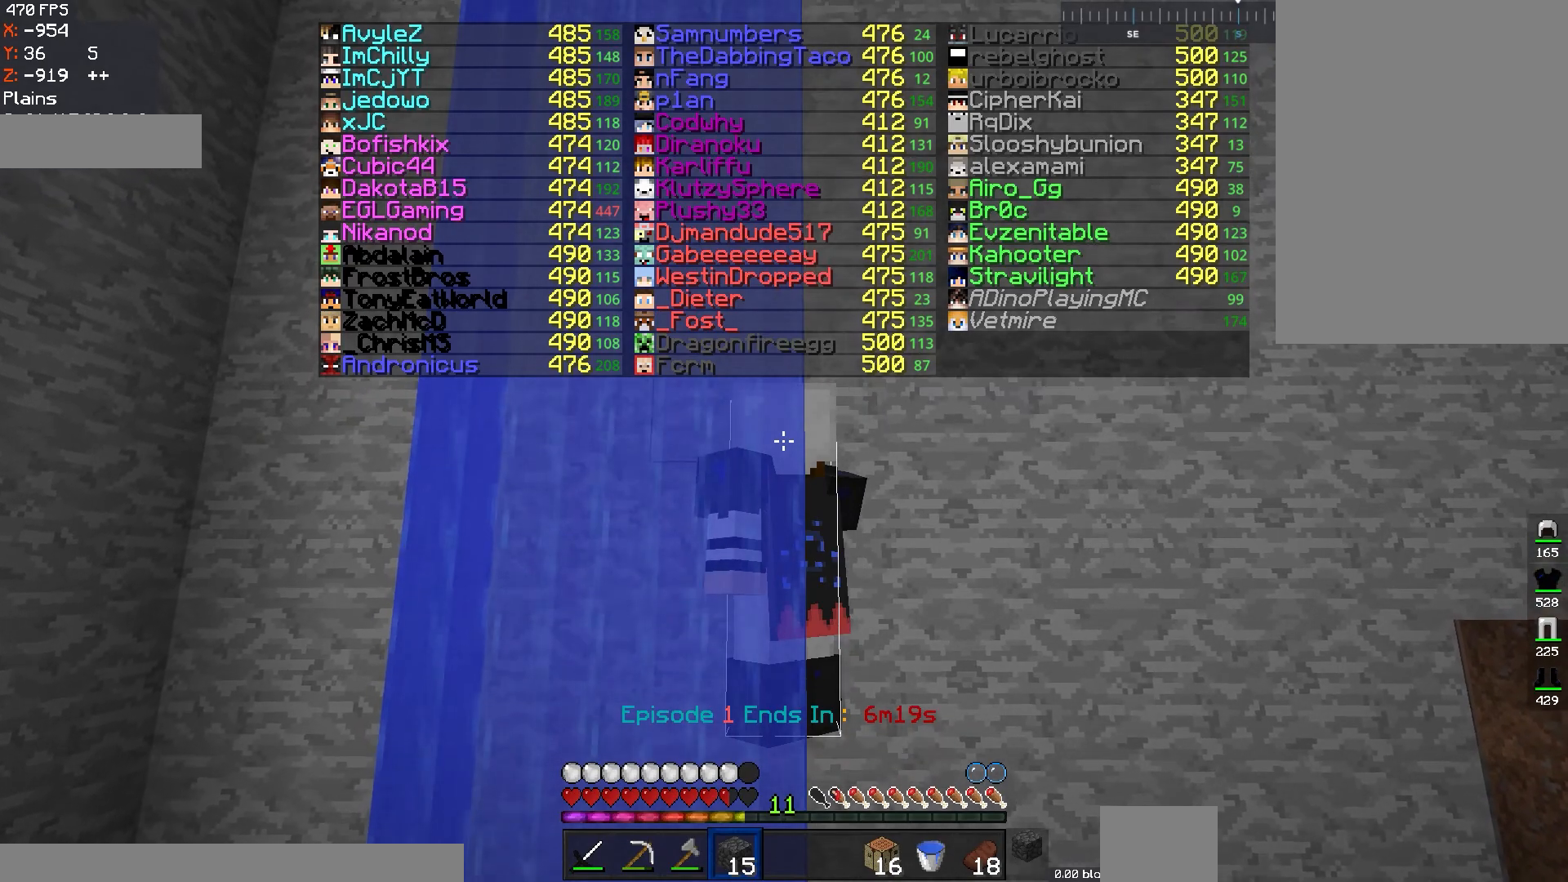
{"keys": ["space"], "mouse": [], "events": []}
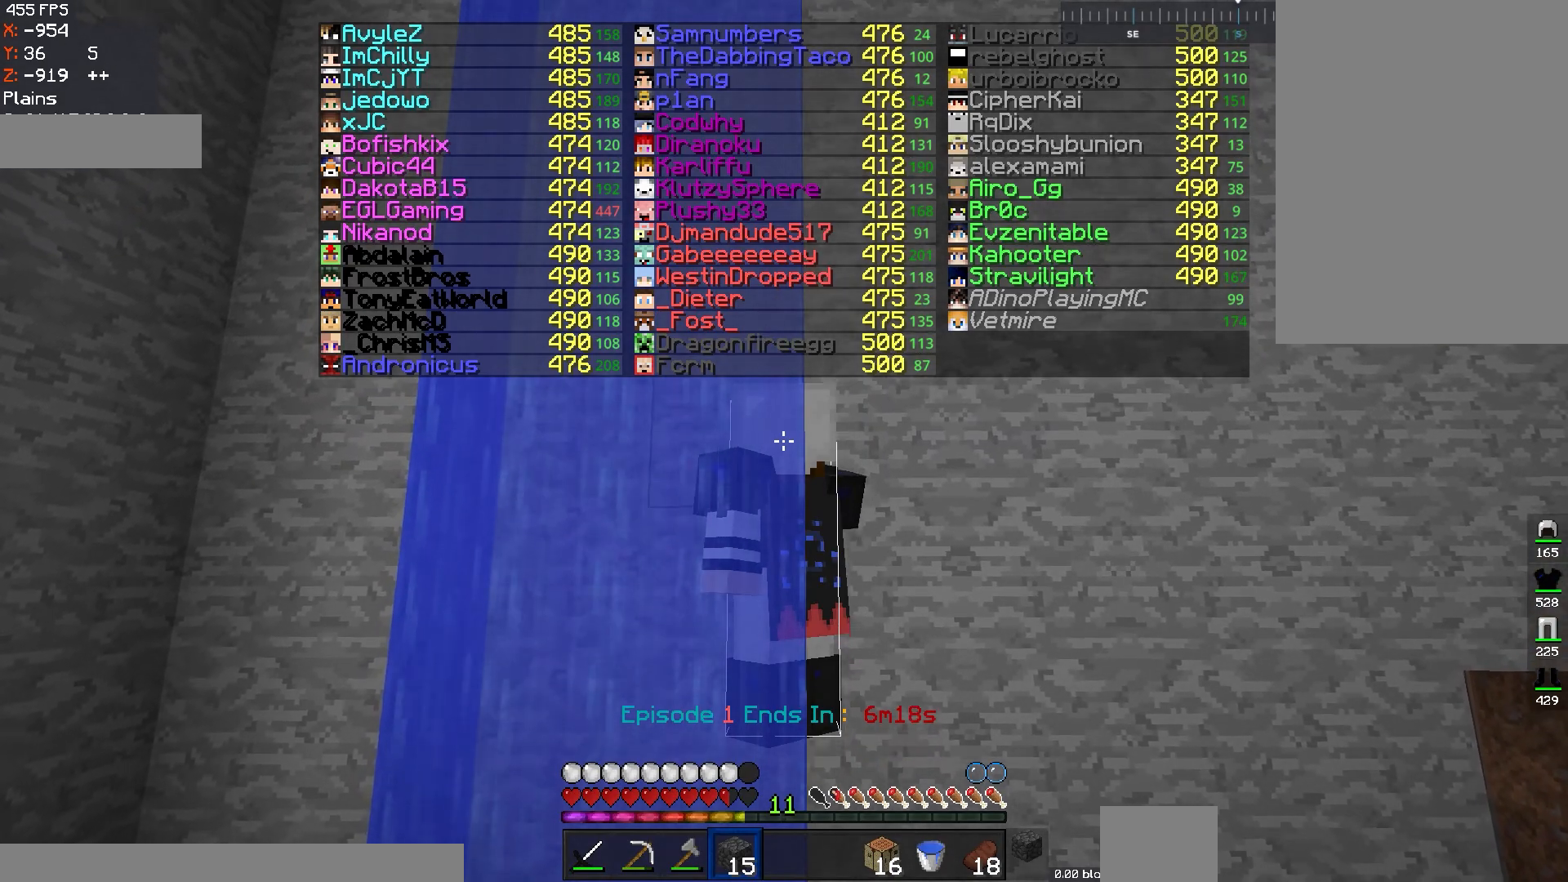
{"keys": ["space"], "mouse": [], "events": []}
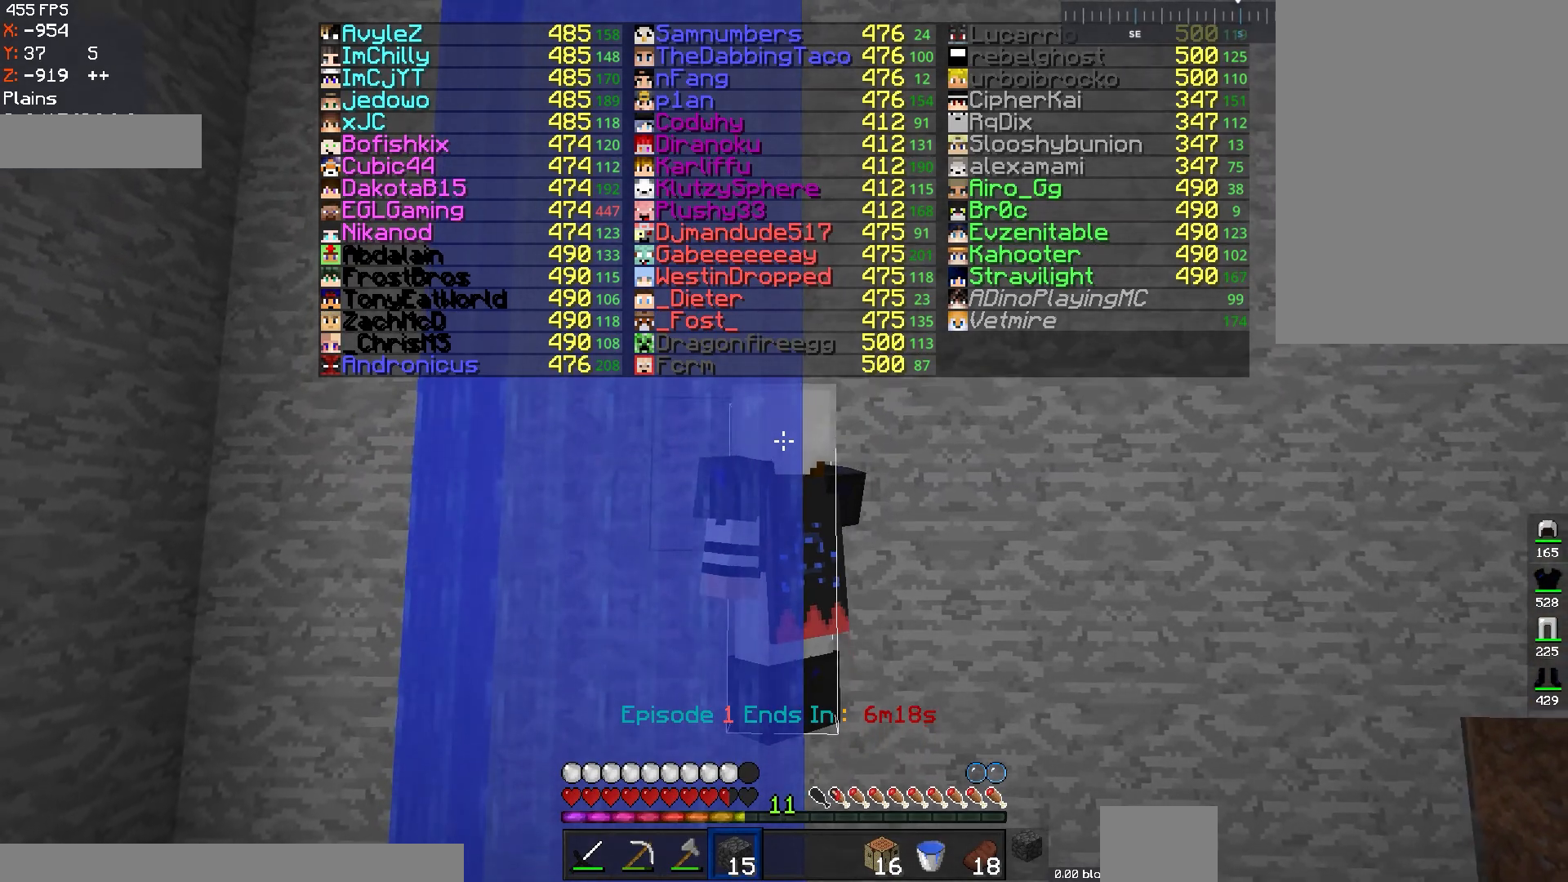
{"keys": ["space"], "mouse": [], "events": []}
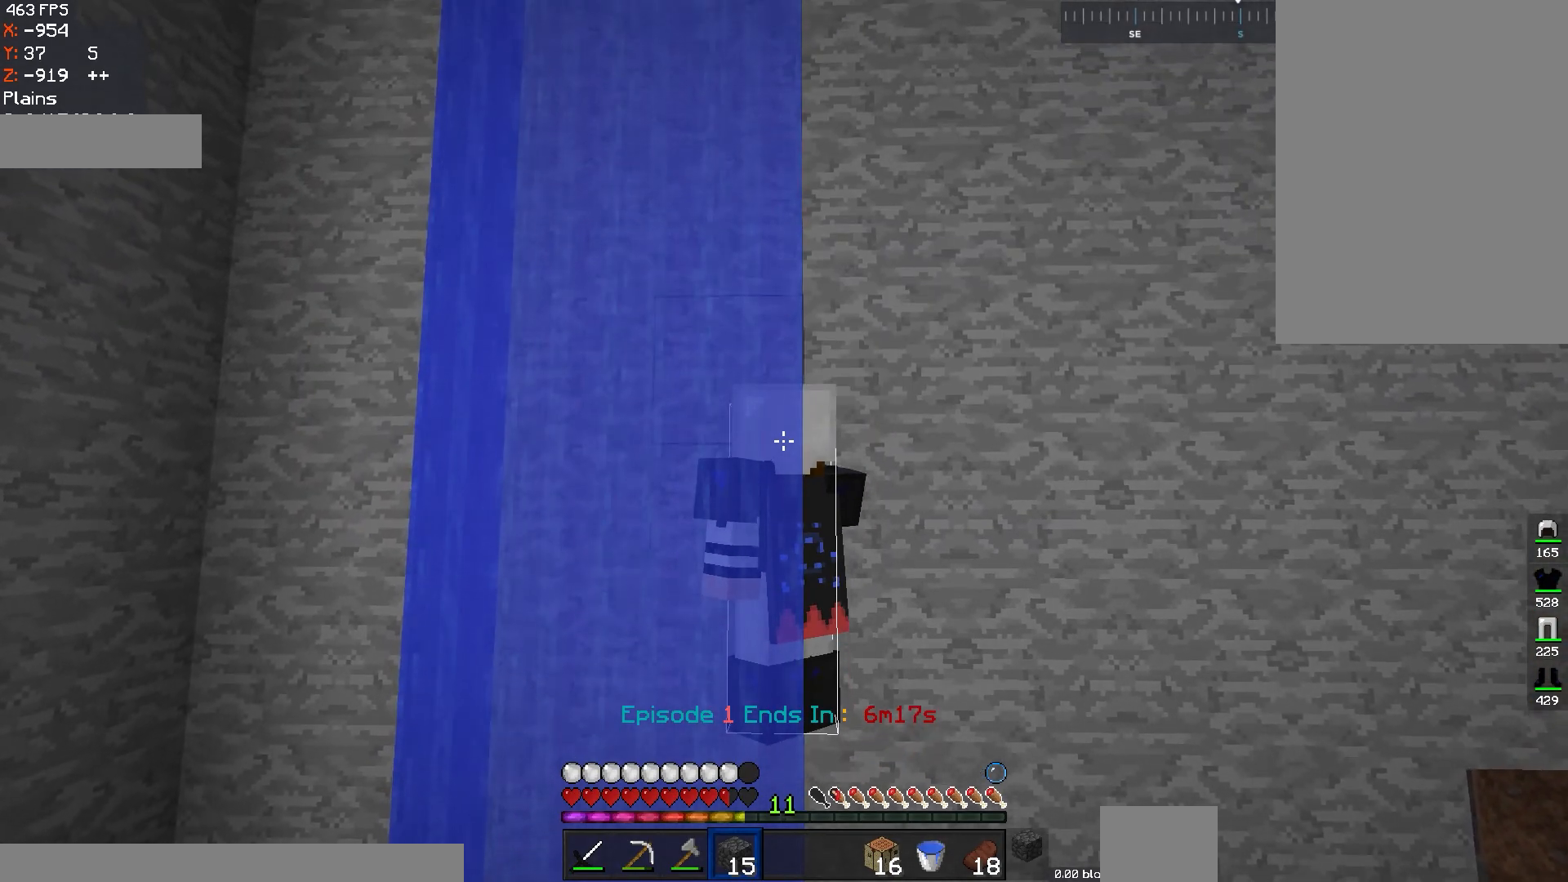
{"keys": ["space"], "mouse": [], "events": []}
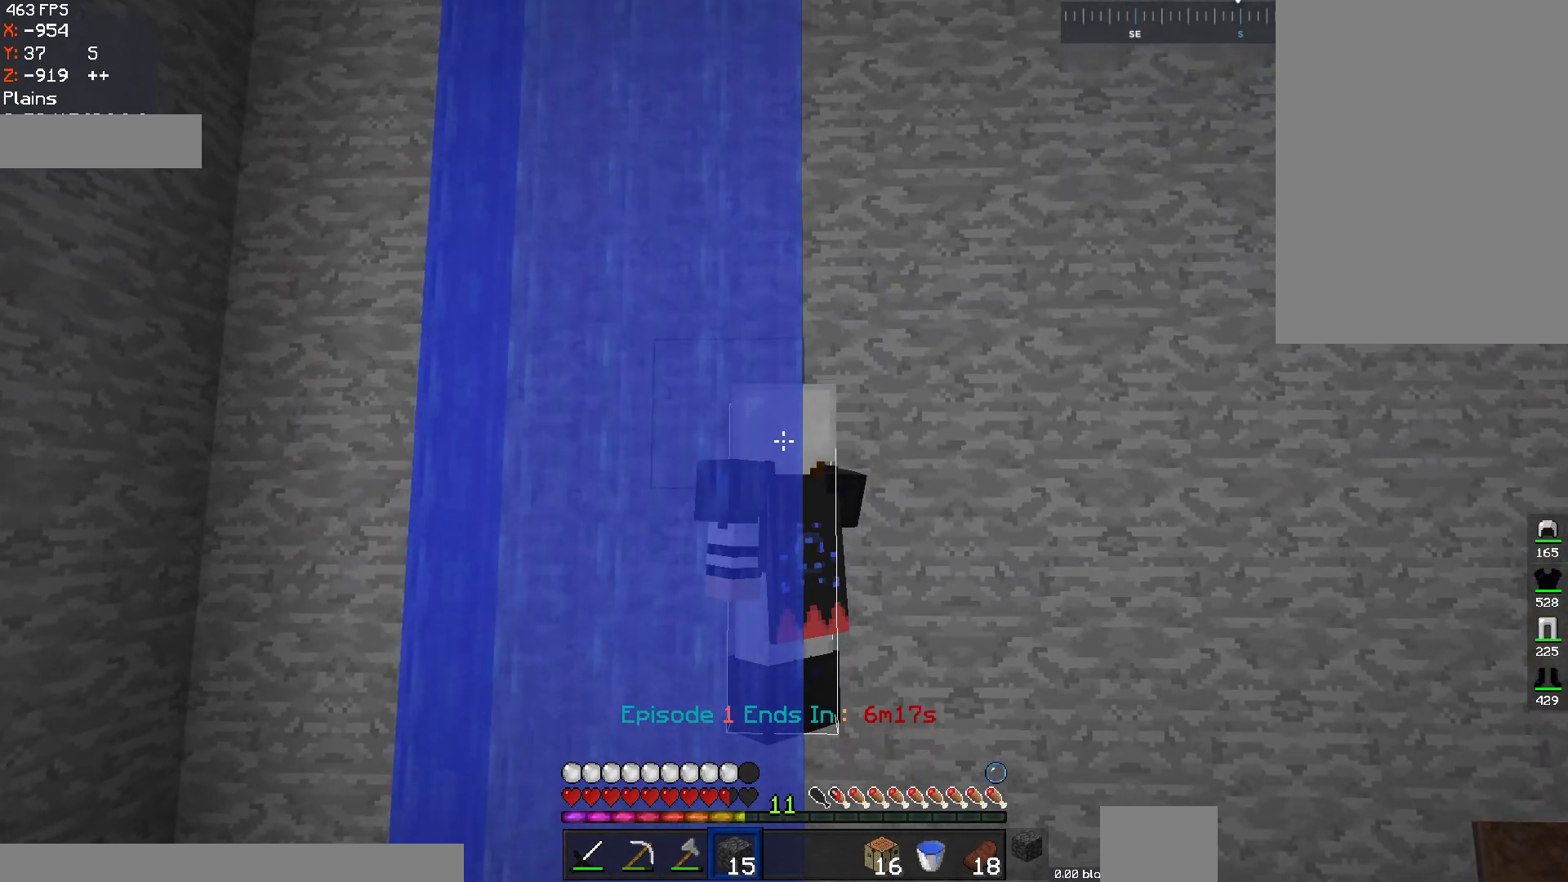
{"keys": ["space"], "mouse": [], "events": []}
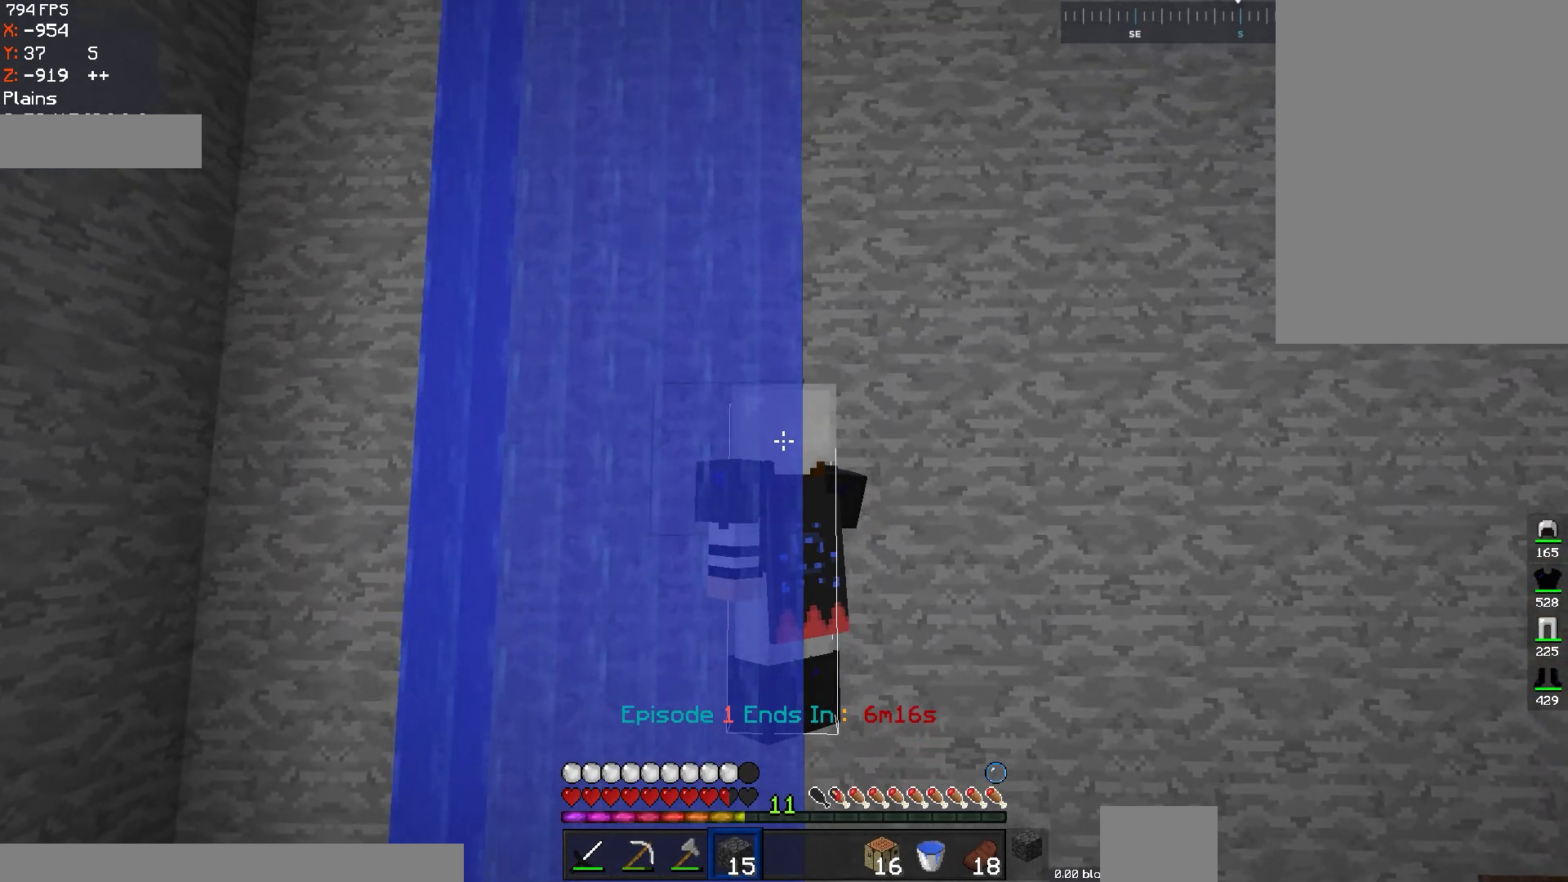
{"keys": ["space"], "mouse": [], "events": []}
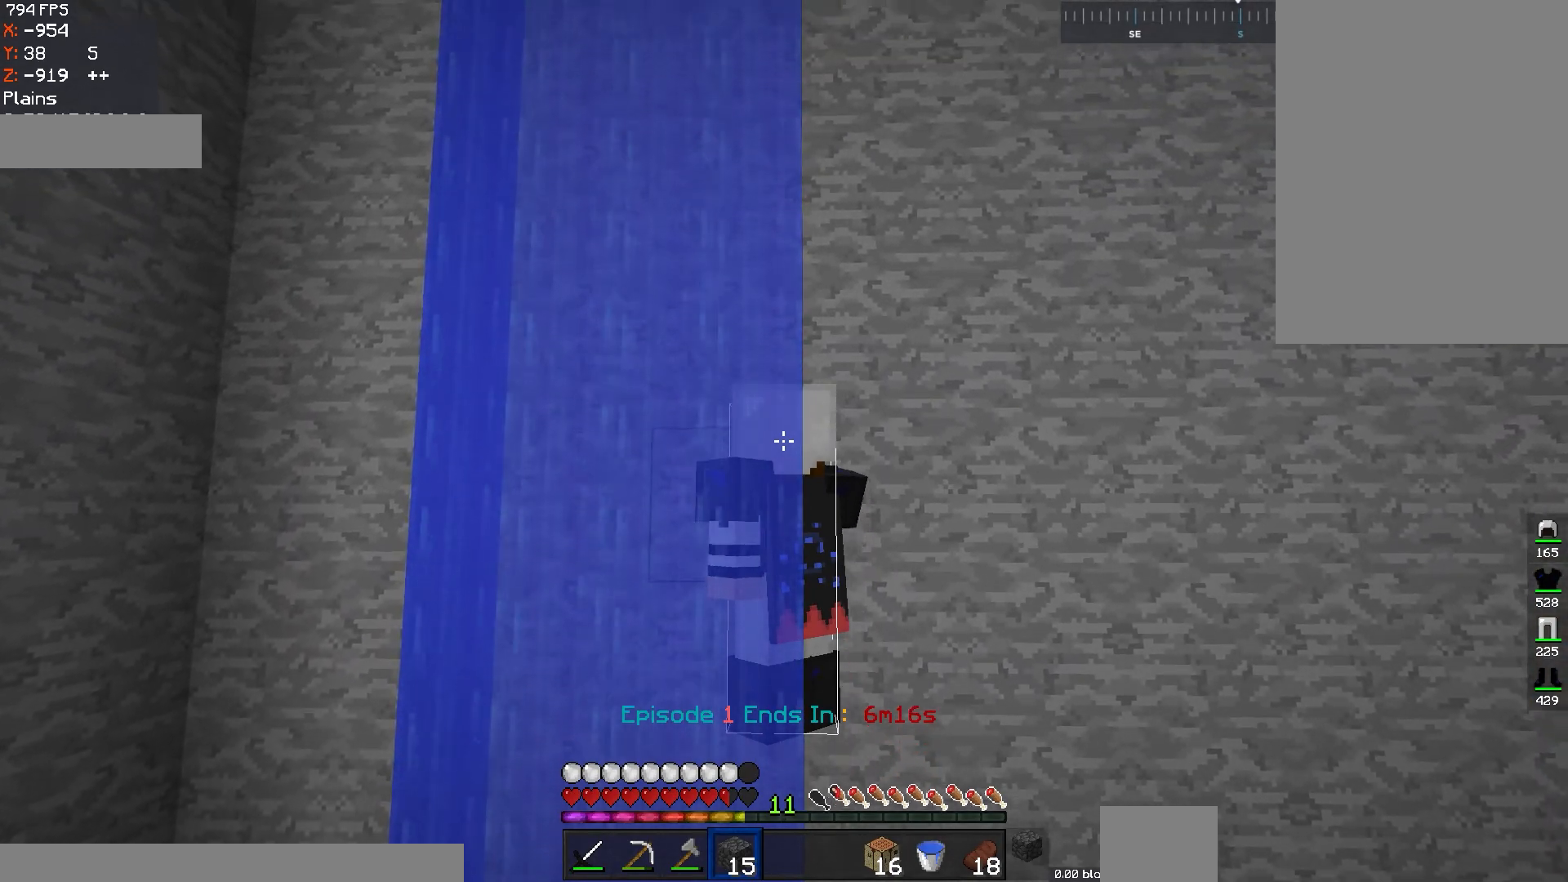
{"keys": ["space"], "mouse": [], "events": []}
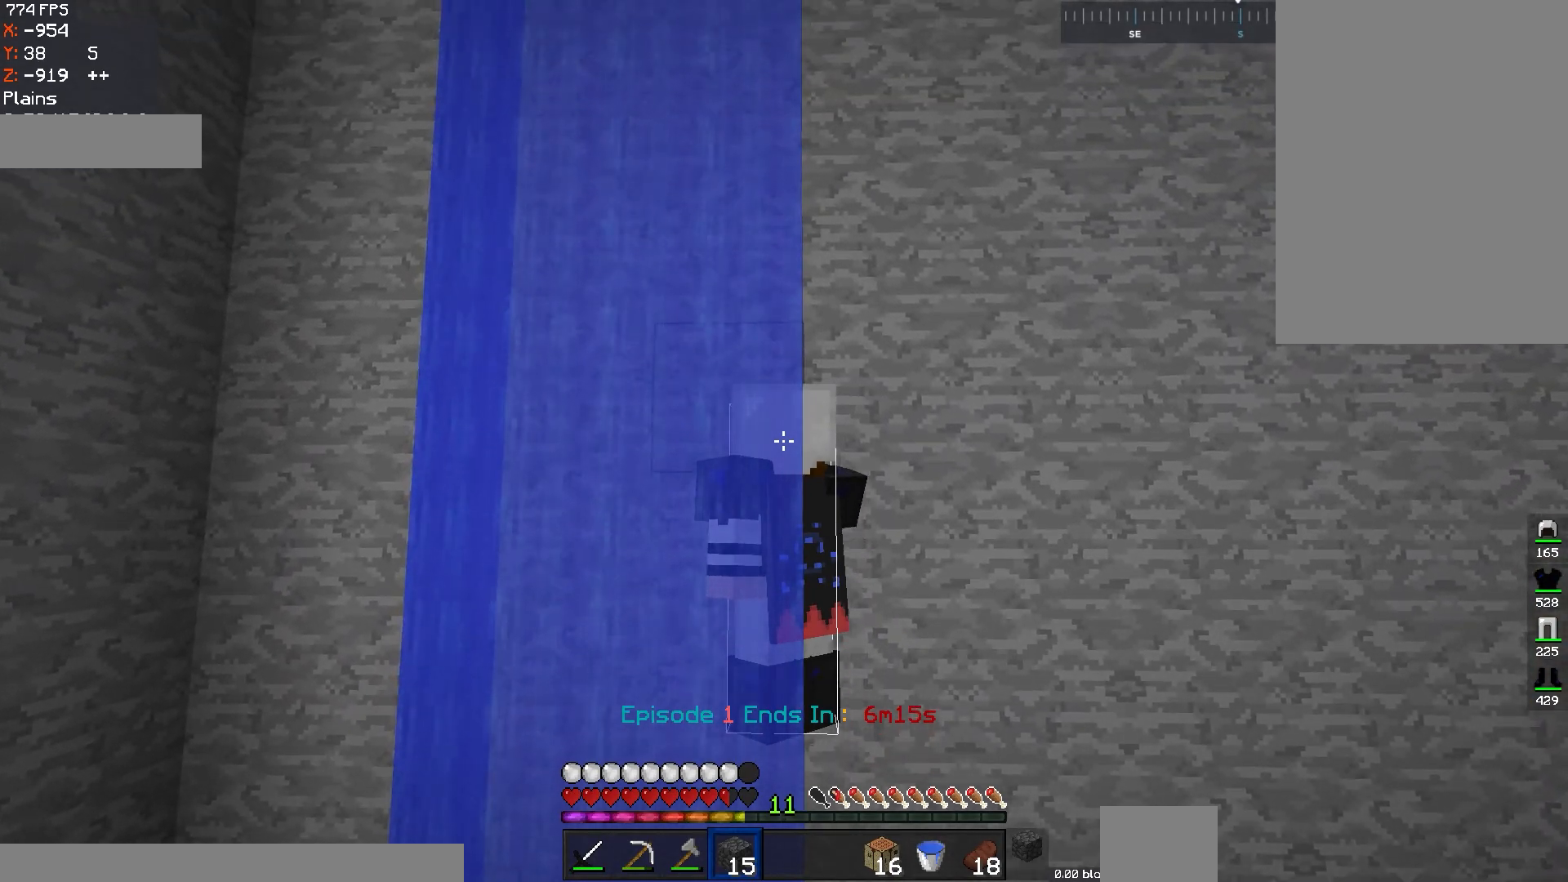
{"keys": ["space"], "mouse": [], "events": [[50, "d", "down"], [217, "d", "up"]]}
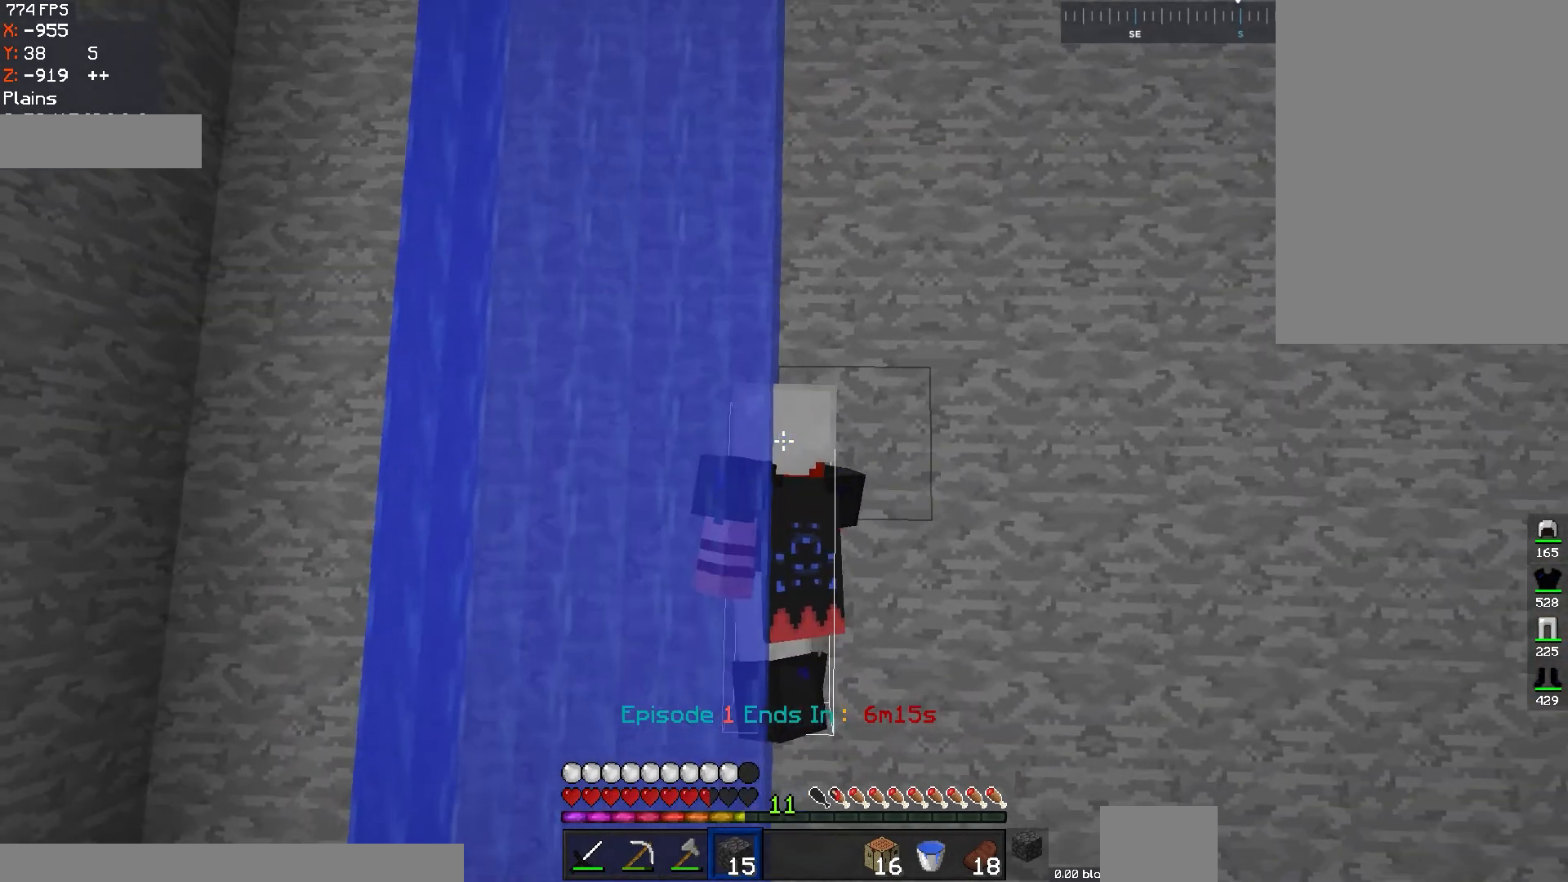
{"keys": ["space"], "mouse": [], "events": [[50, "d", "down"], [217, "d", "up"]]}
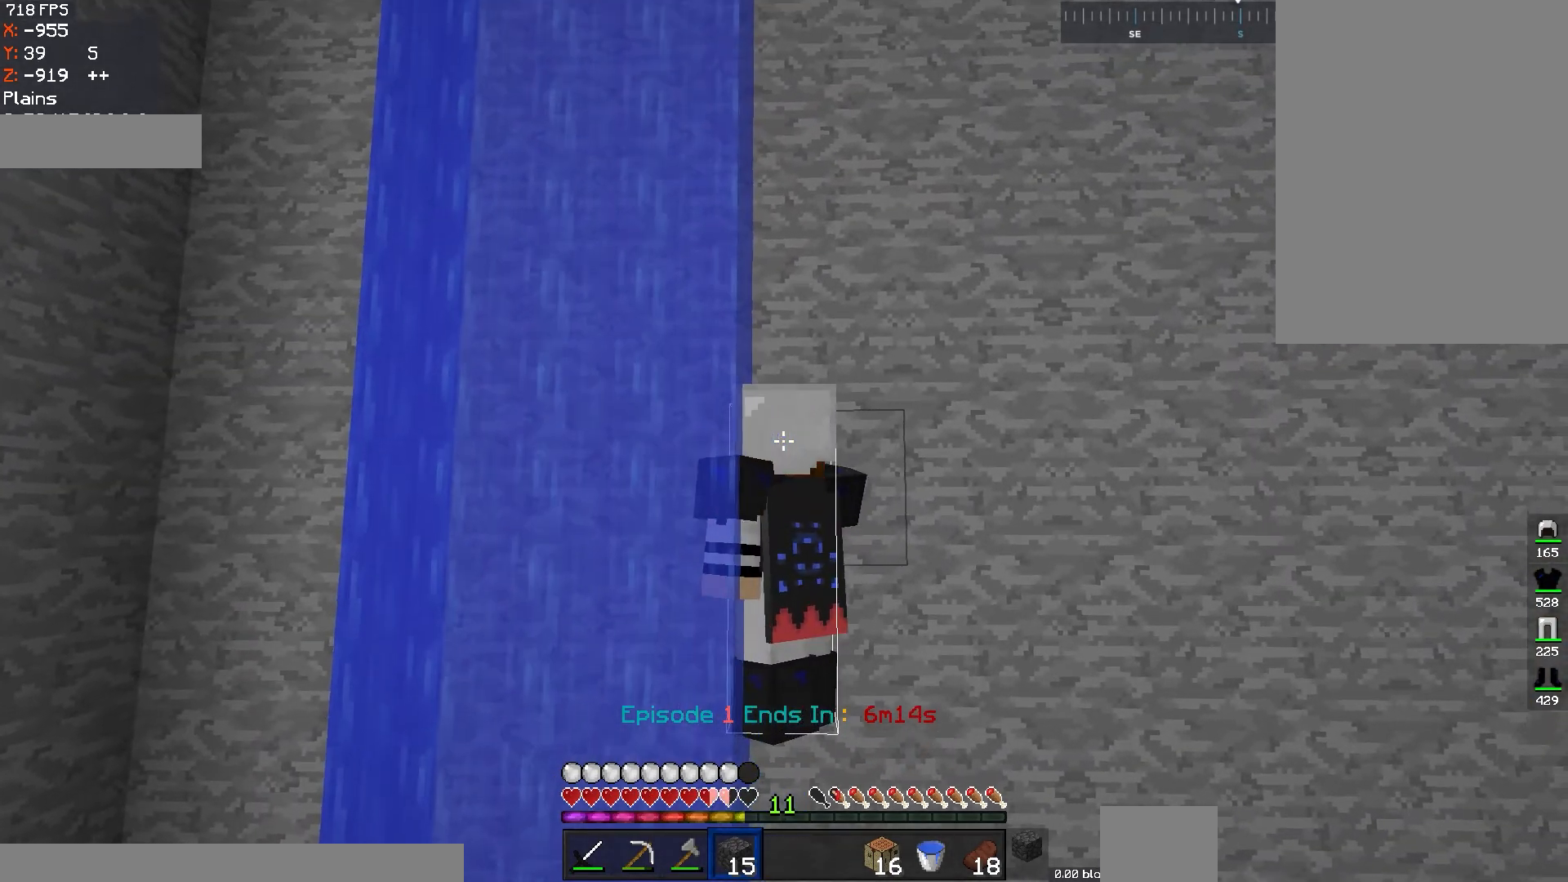
{"keys": ["space"], "mouse": [], "events": []}
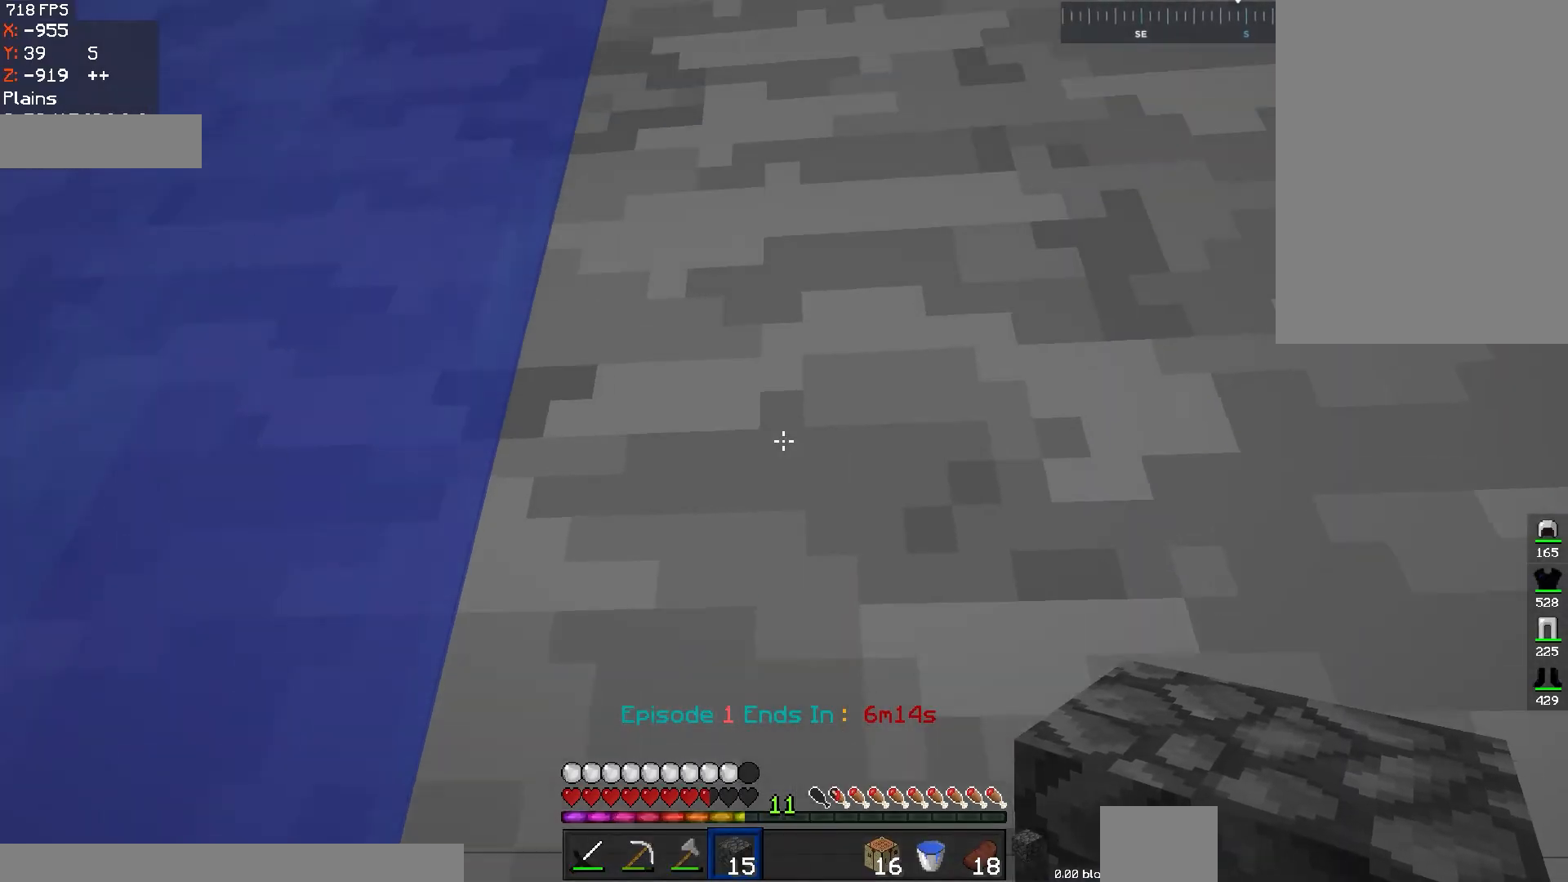
{"keys": ["space"], "mouse": [], "events": []}
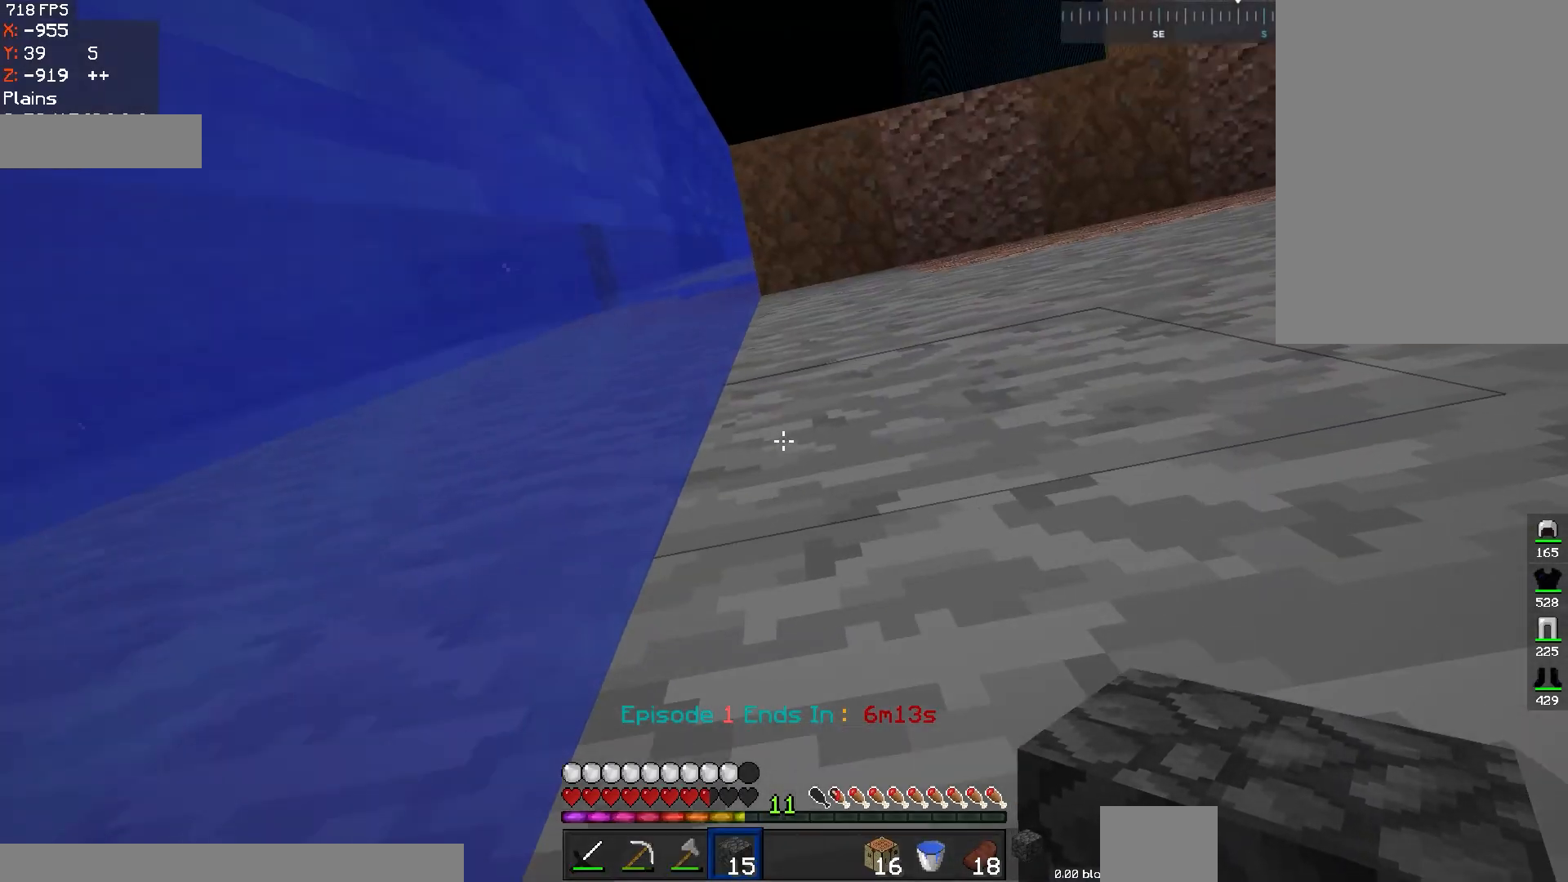
{"keys": ["space"], "mouse": [], "events": []}
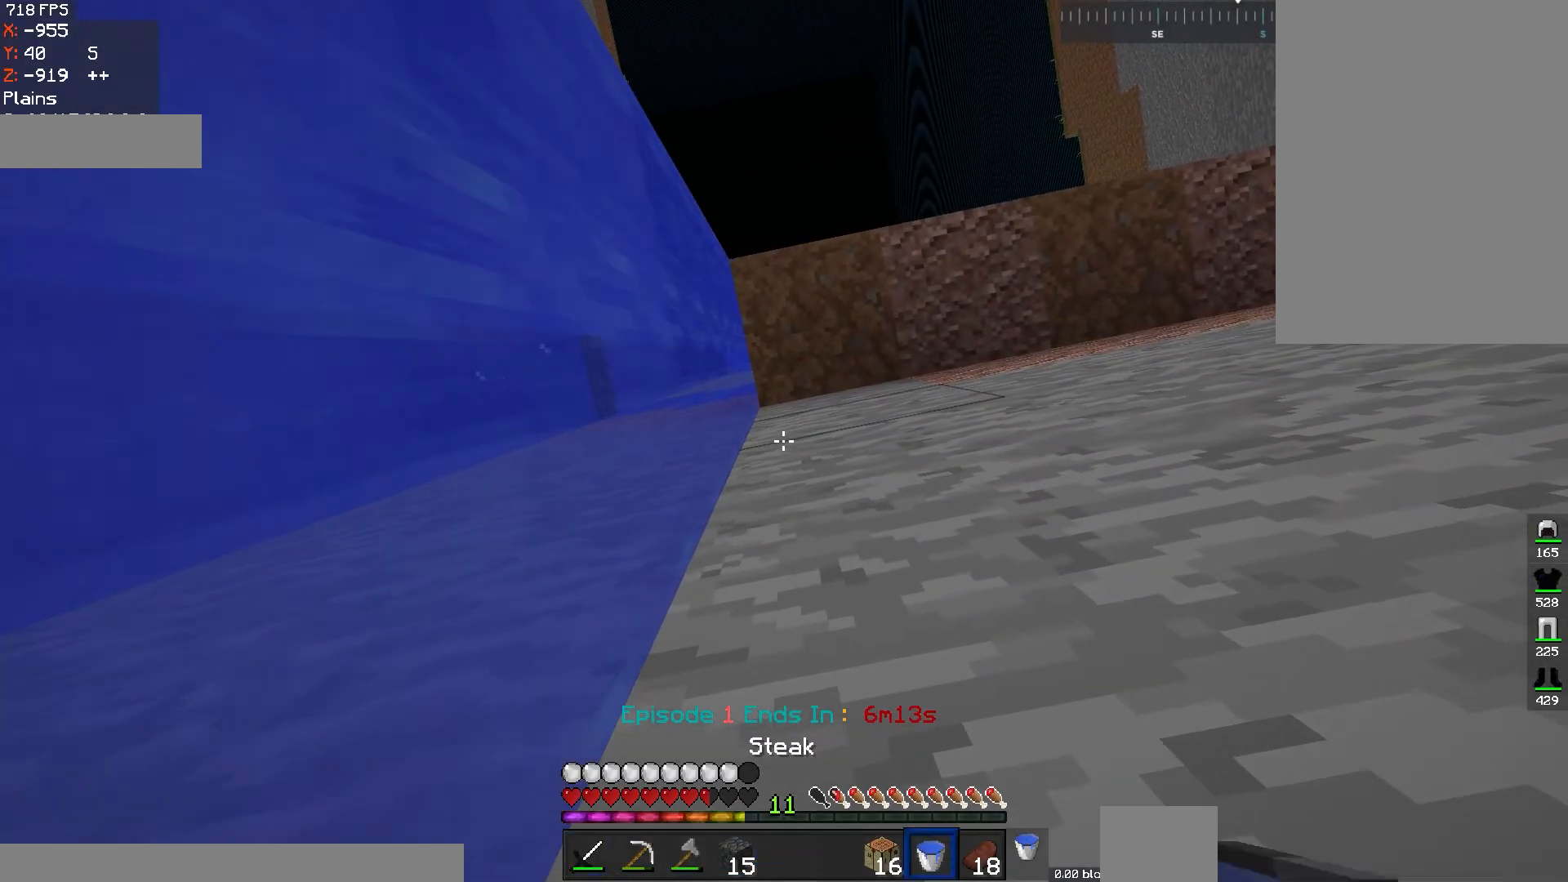
{"keys": ["space"], "mouse": ["right"]}
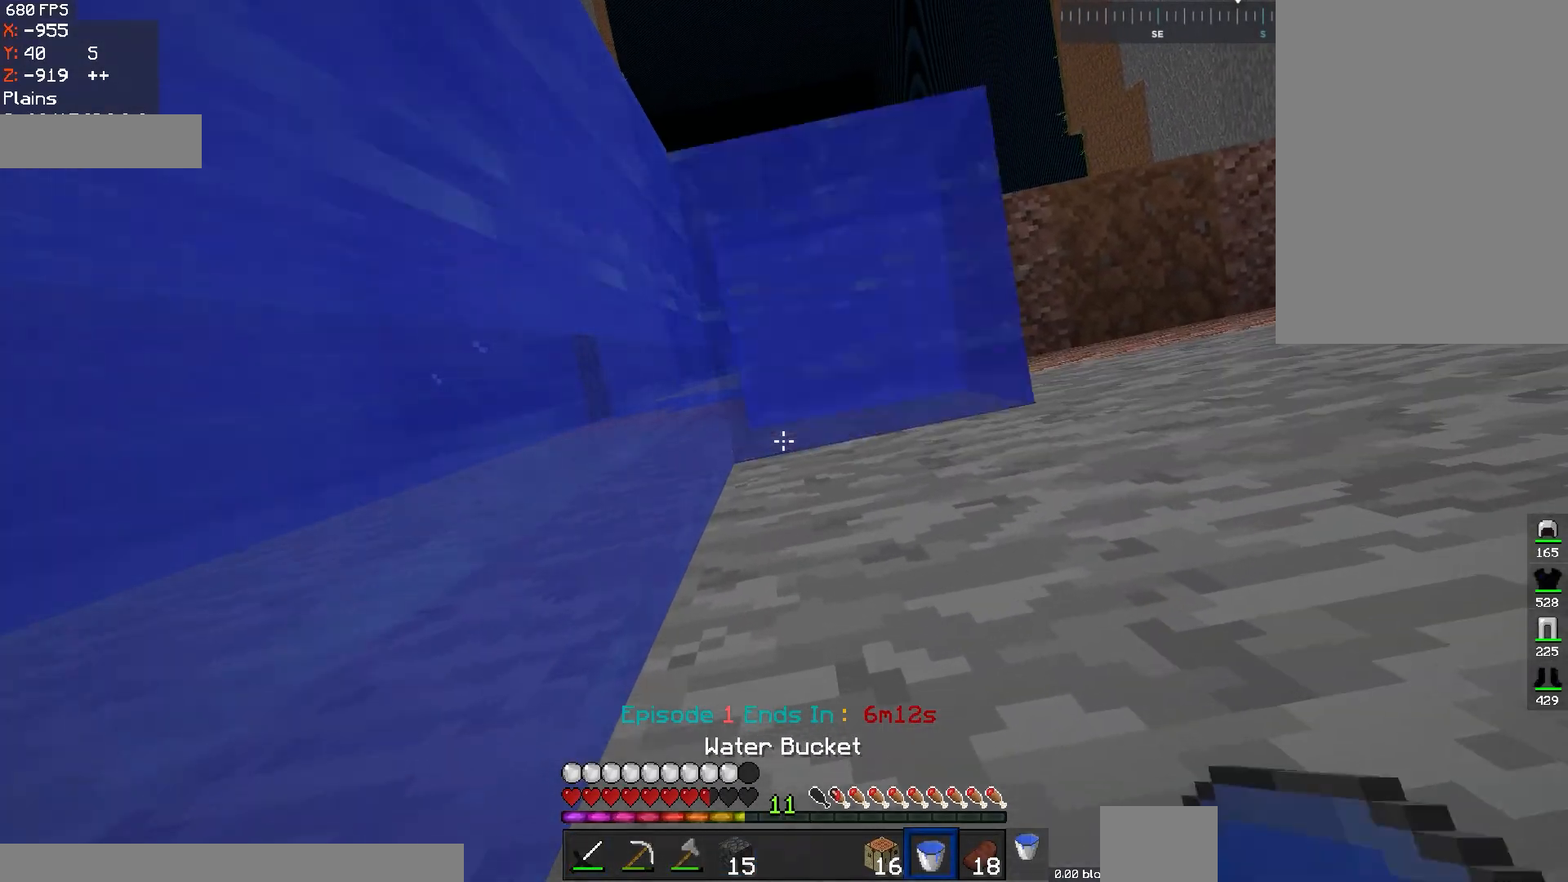
{"keys": ["space"], "mouse": [], "events": [[117, "mouse_right", "up"]]}
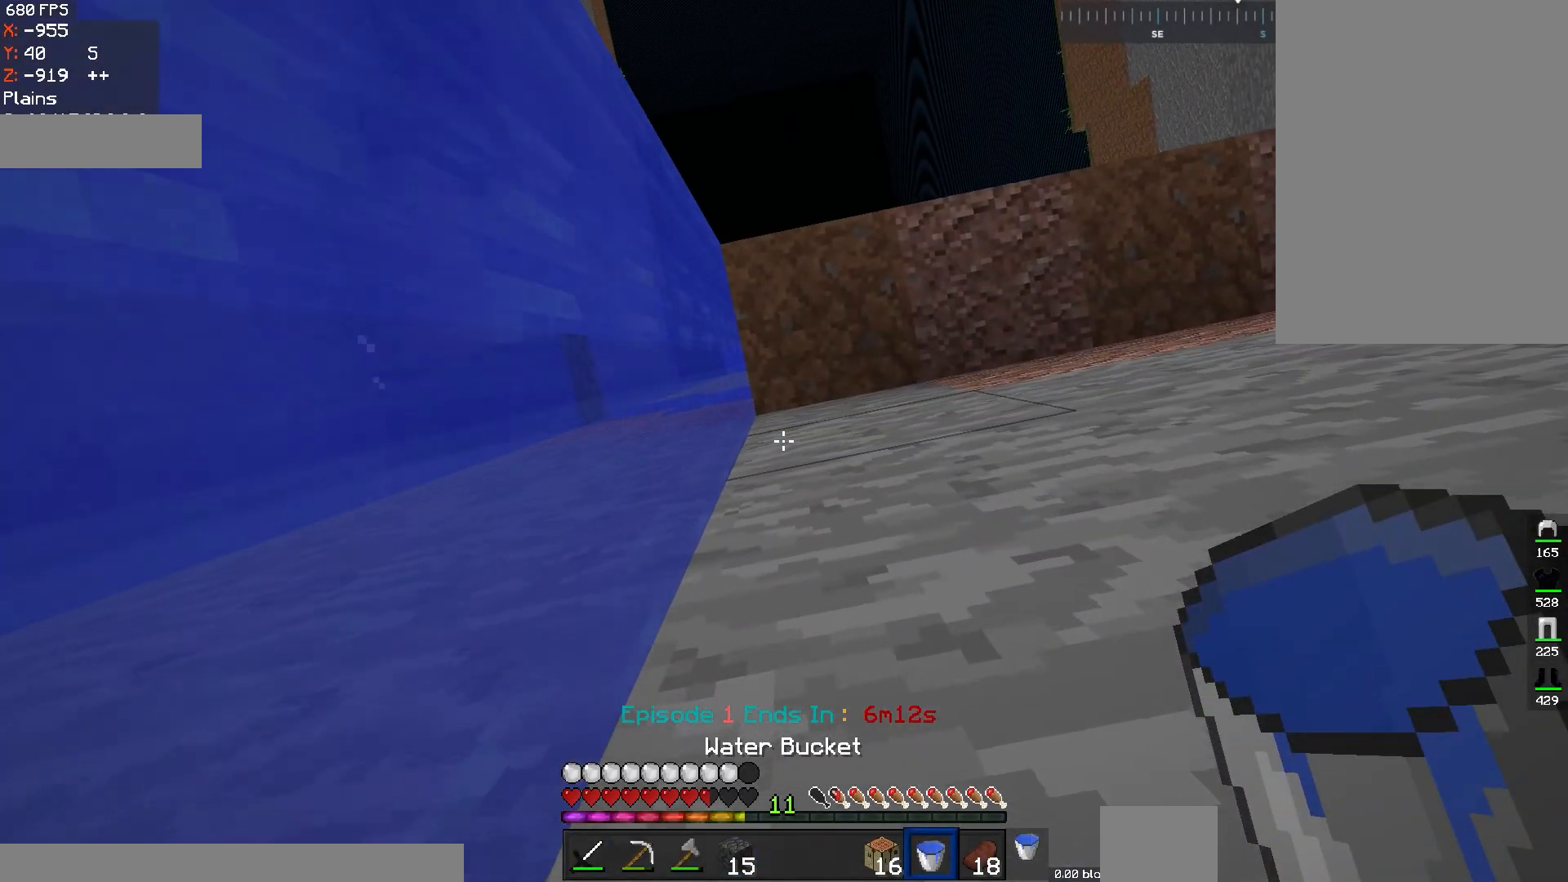
{"keys": ["space"], "mouse": [], "events": []}